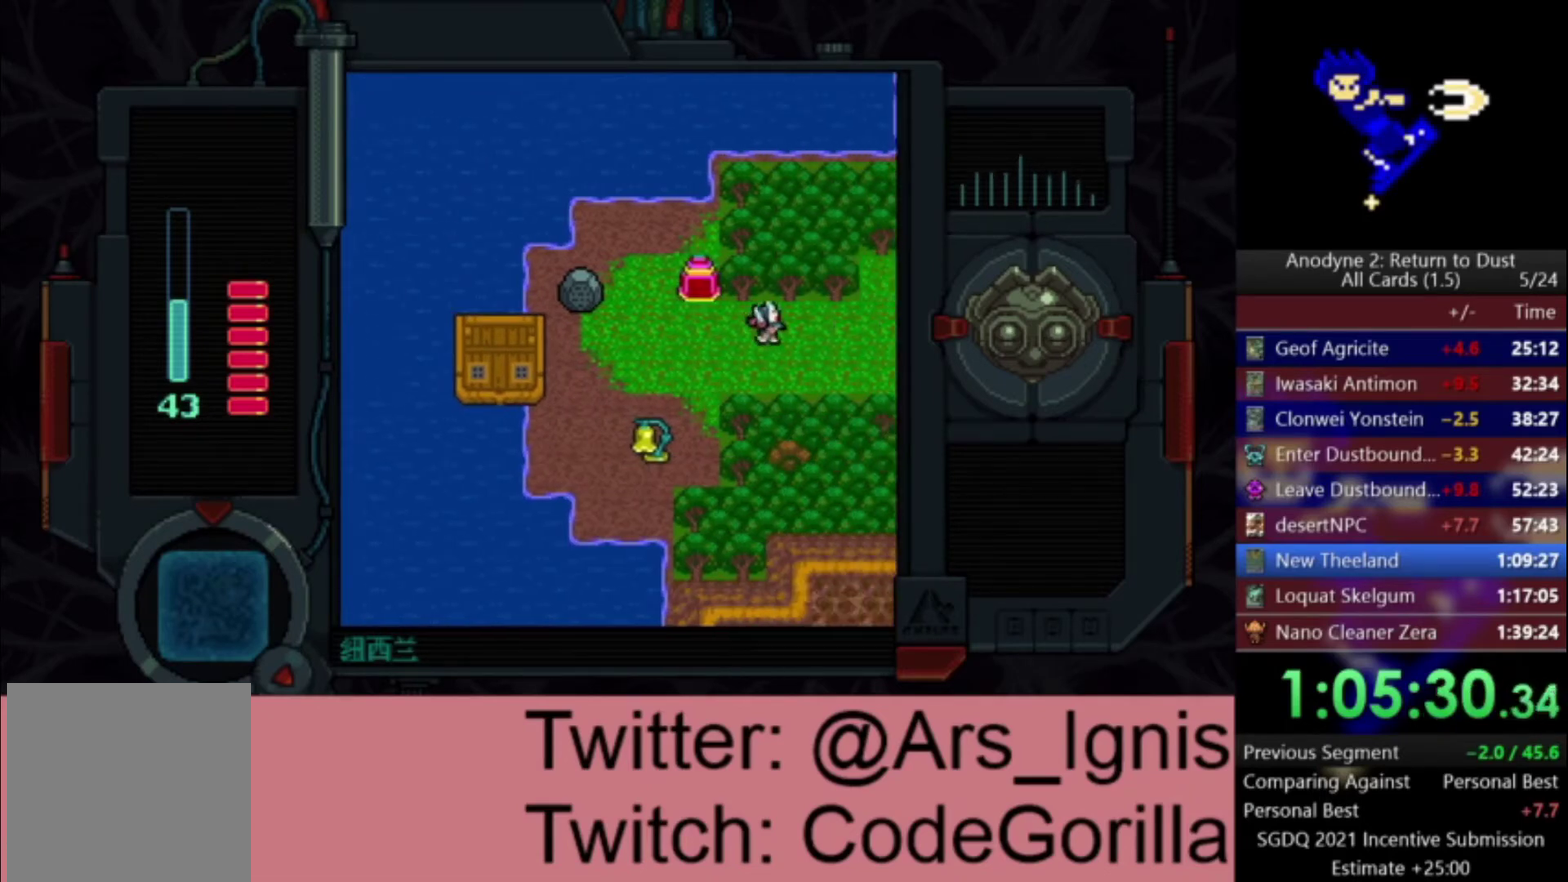
Gameplay with a controller (Xbox layout); each line is a JSON object with the inputs held at the frame after it. "events" lists button and stick changes between this image and that frame as [ms after this image, input, new state], when the widget could be followed in between. Not read: left_stick.
{"buttons": ["DPAD_RIGHT"], "right_stick": "center", "events": []}
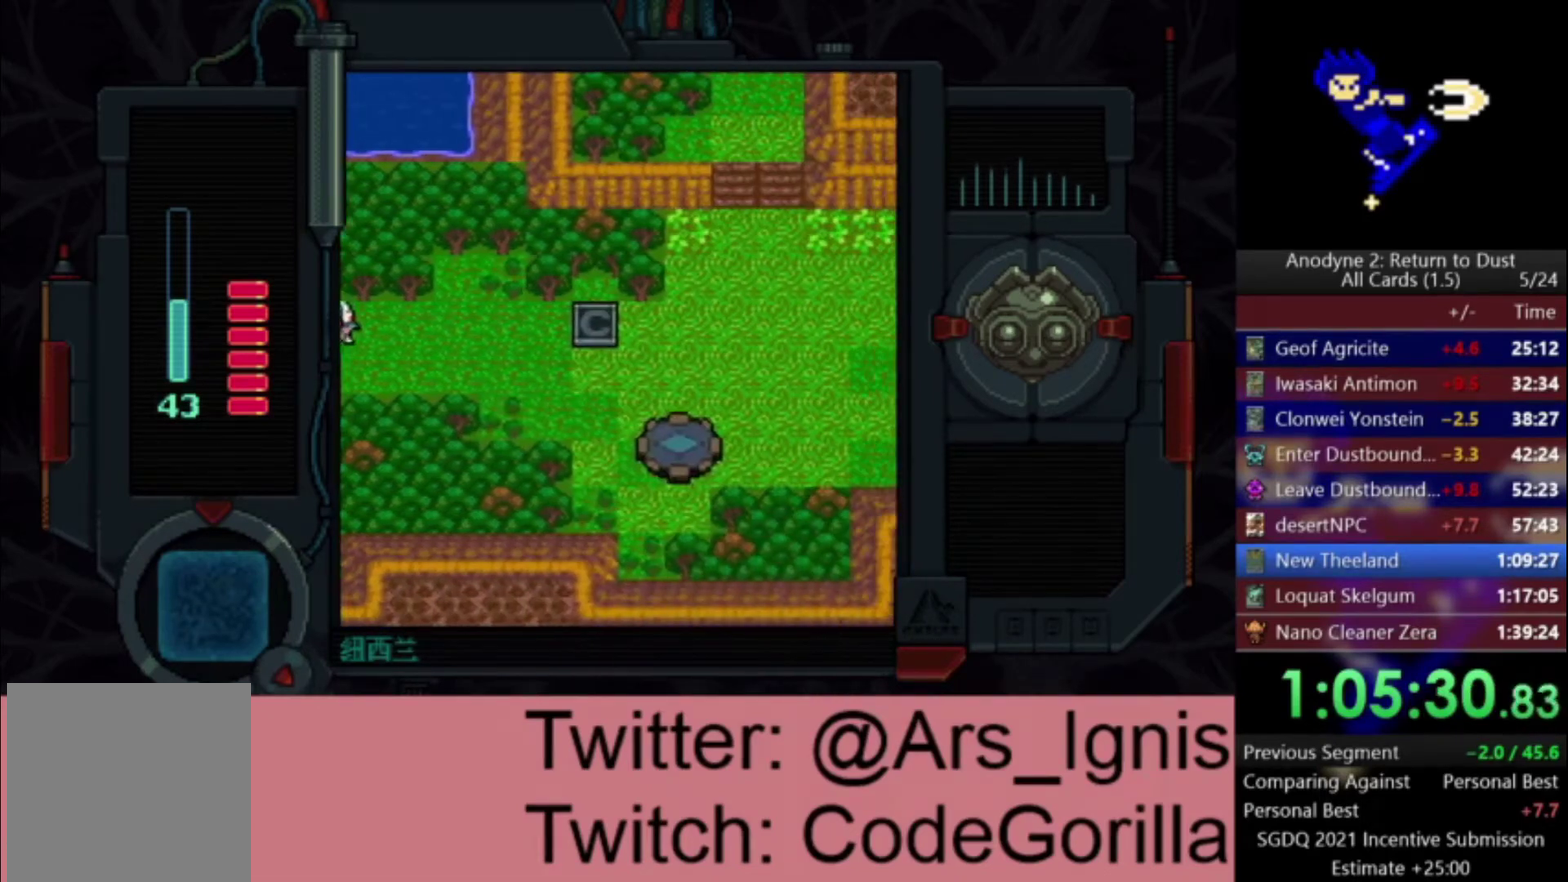
{"buttons": ["DPAD_RIGHT"], "right_stick": "center", "events": []}
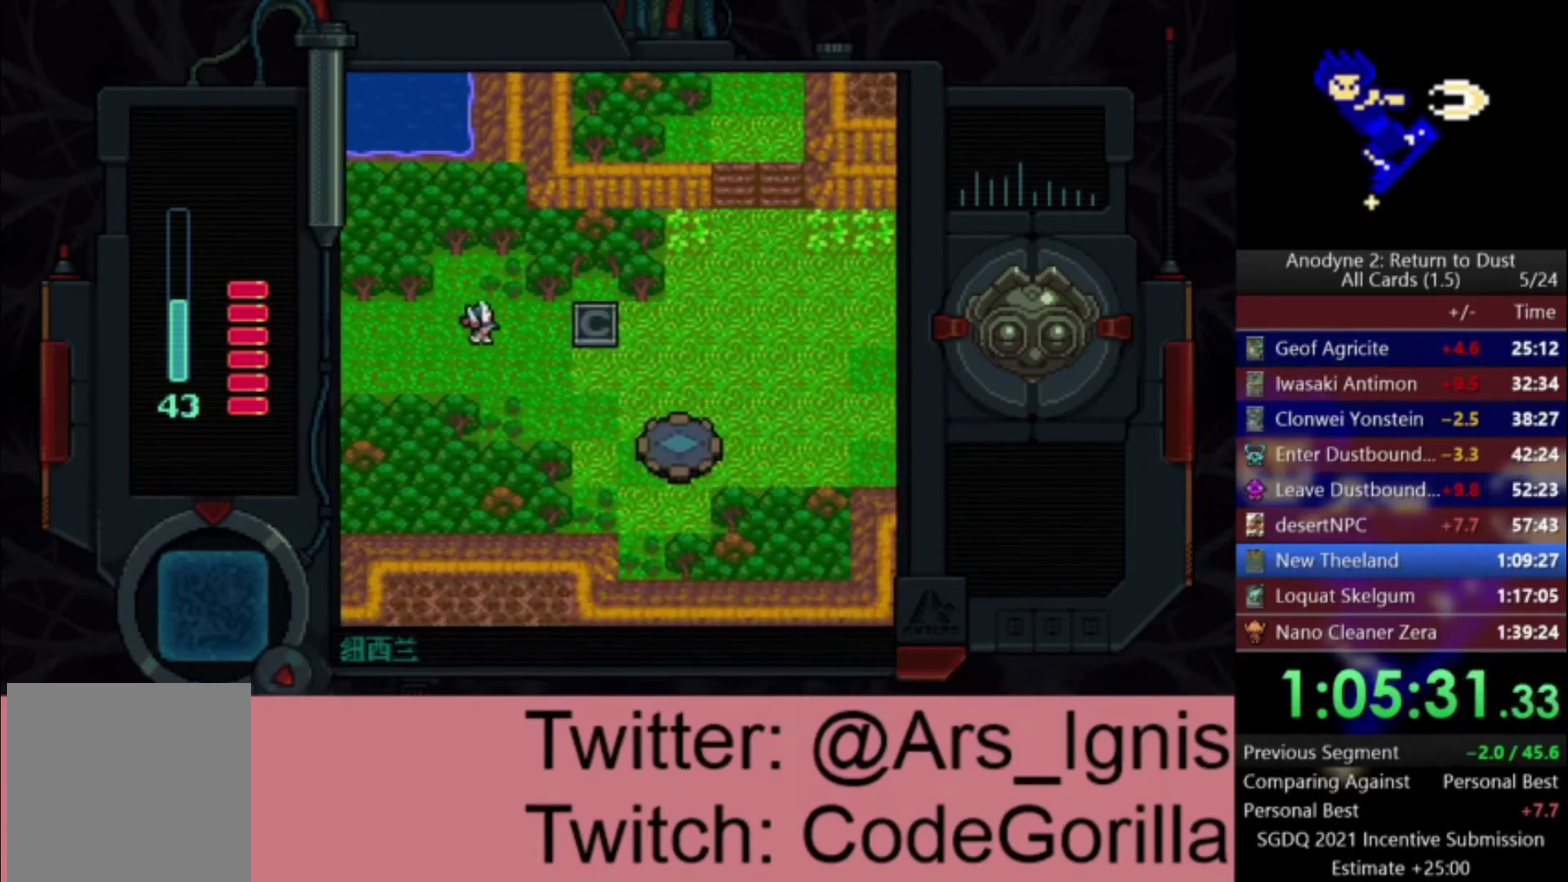
{"buttons": ["DPAD_RIGHT"], "right_stick": "center", "events": []}
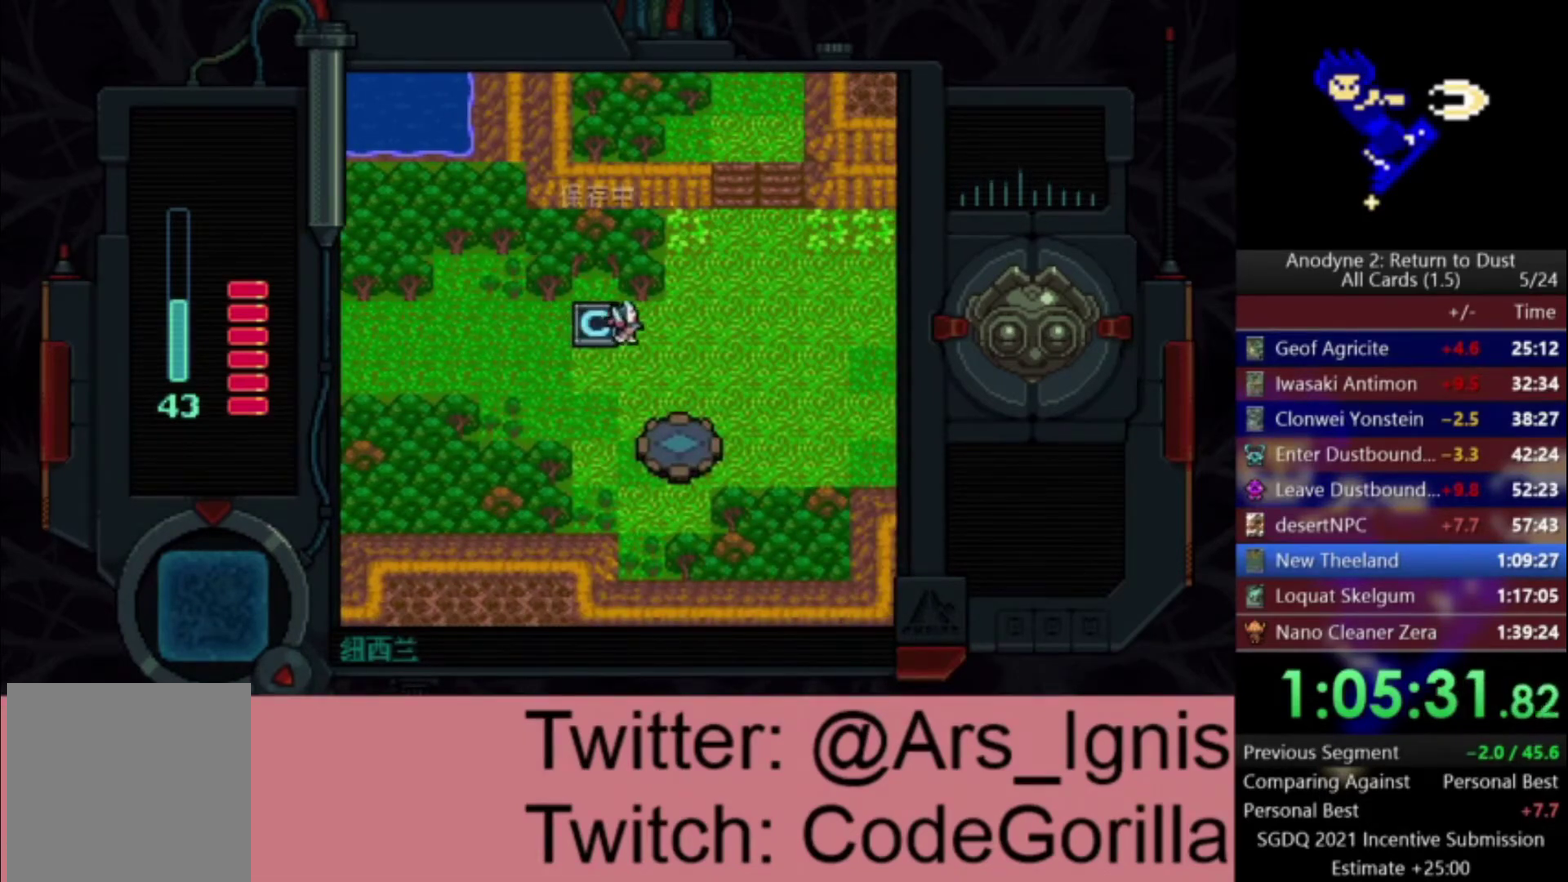
{"buttons": ["DPAD_UP", "DPAD_RIGHT"], "right_stick": "center", "events": [[267, "DPAD_UP", "down"]]}
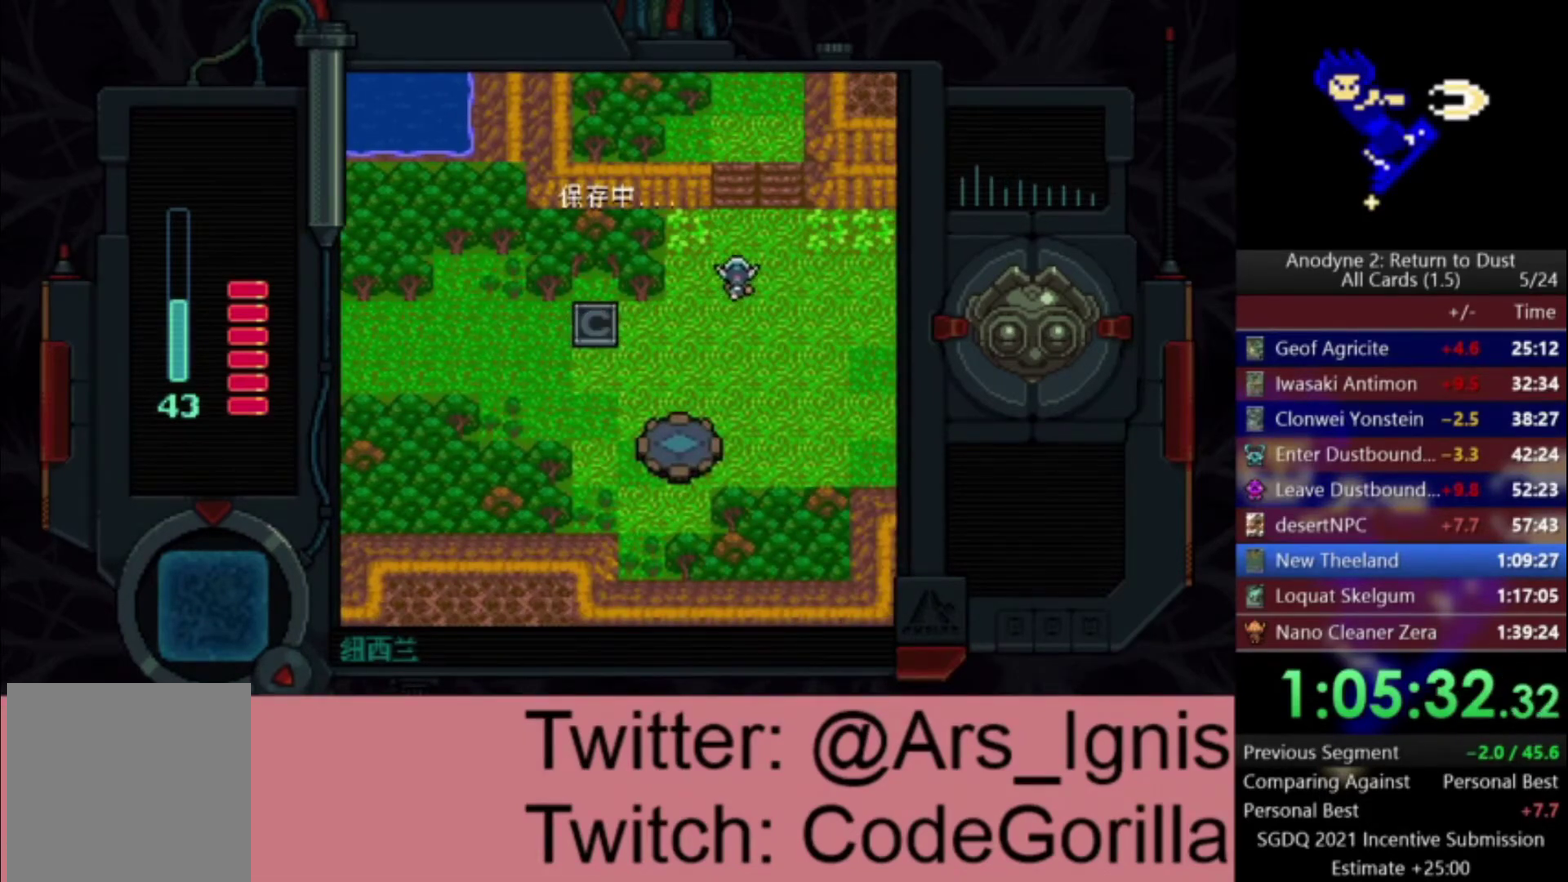
{"buttons": ["DPAD_UP"], "right_stick": "center", "events": [[67, "DPAD_RIGHT", "up"]]}
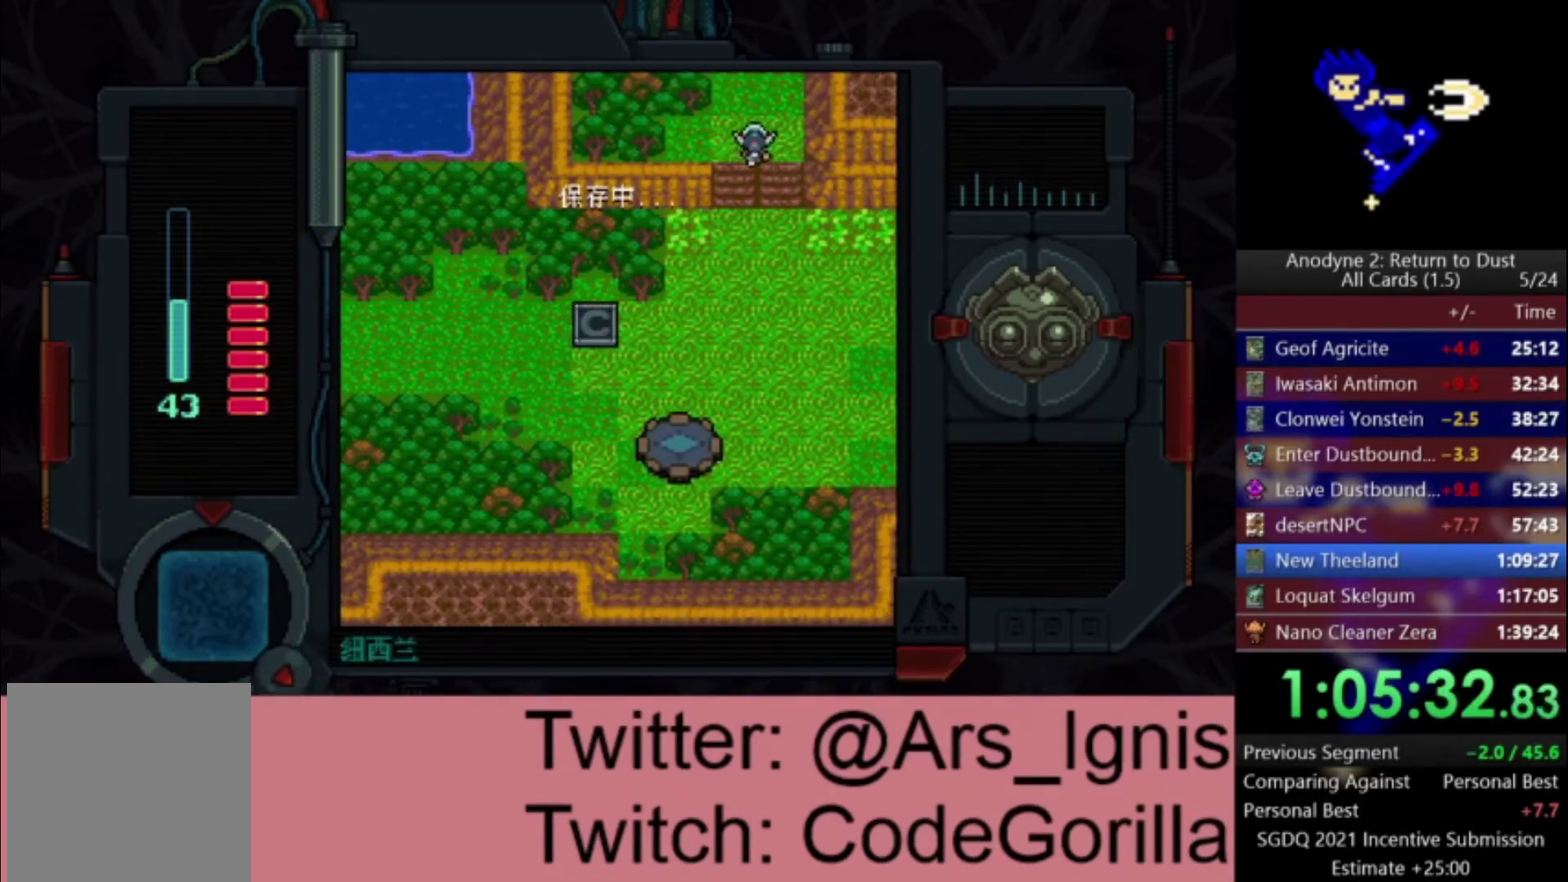
{"buttons": ["DPAD_UP"], "right_stick": "center", "events": []}
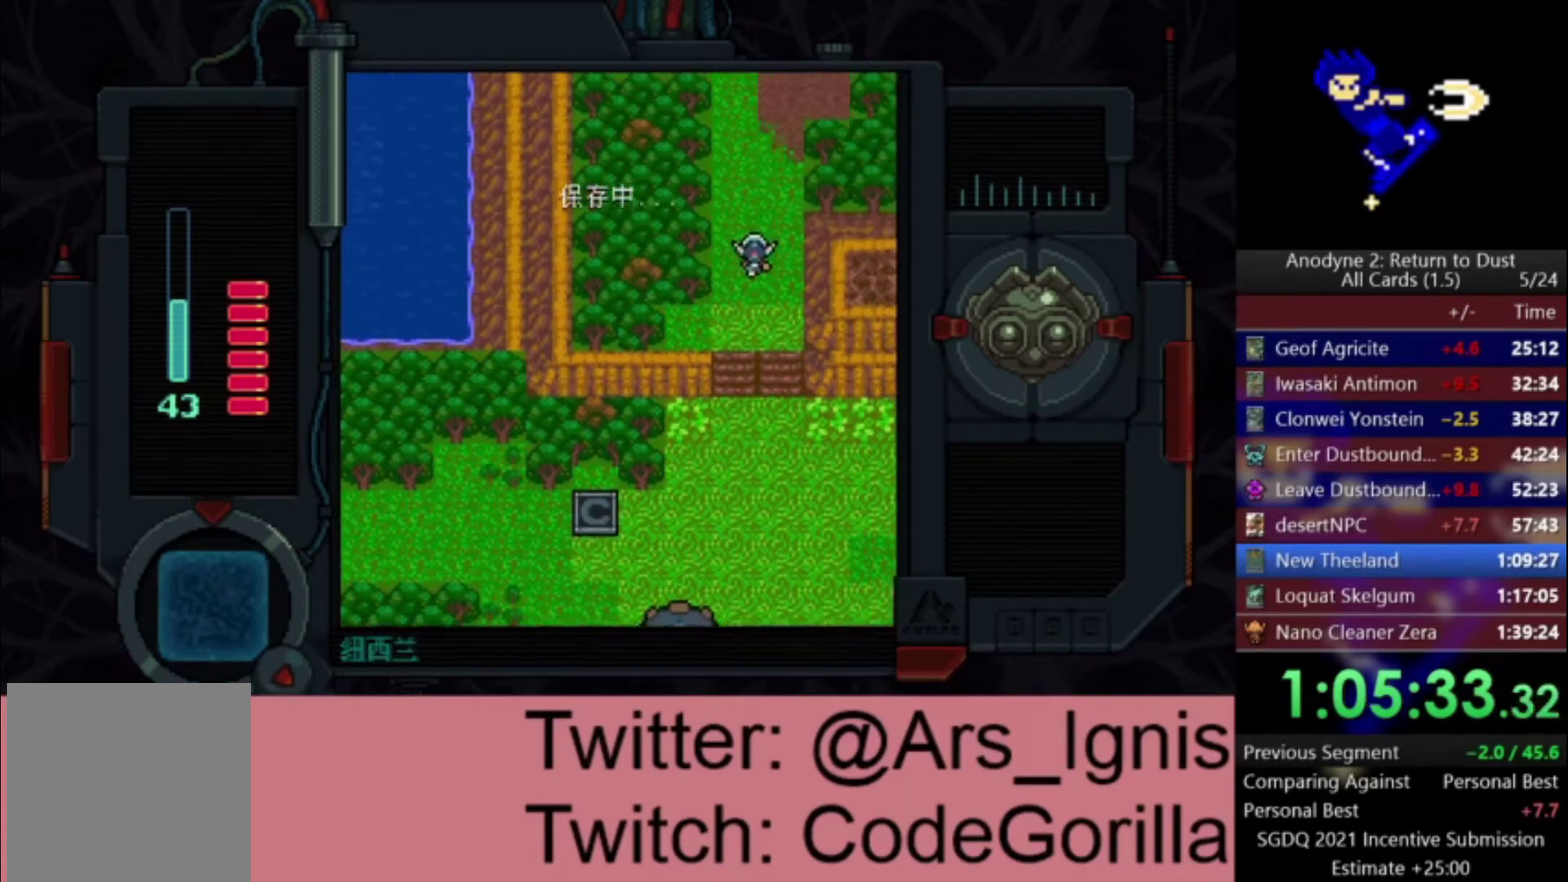
{"buttons": ["DPAD_UP"], "right_stick": "center", "events": []}
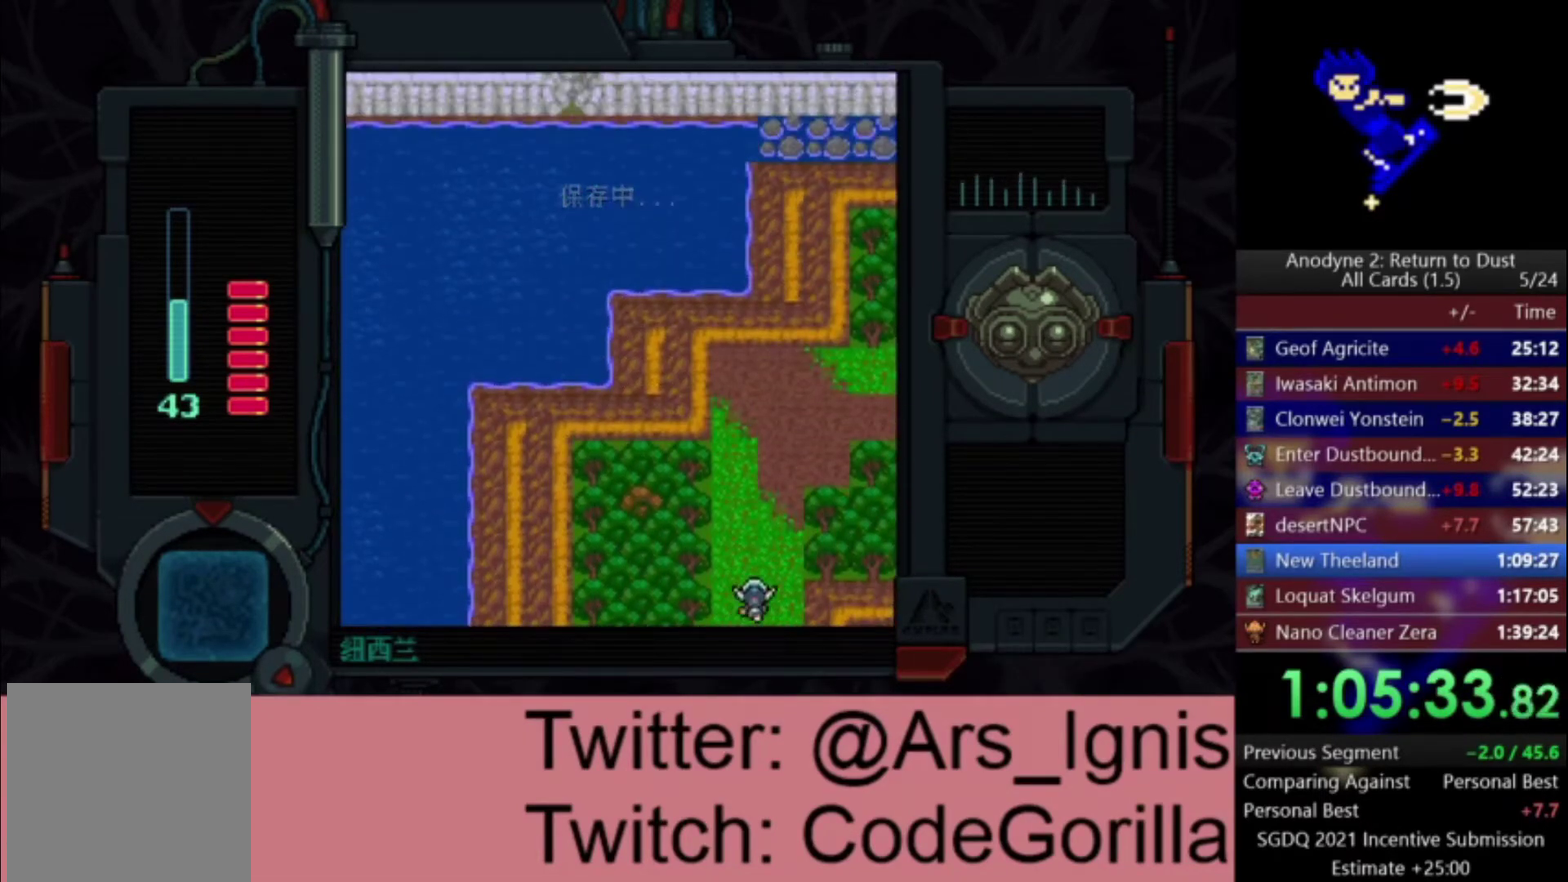
{"buttons": ["DPAD_UP"], "right_stick": "center", "events": []}
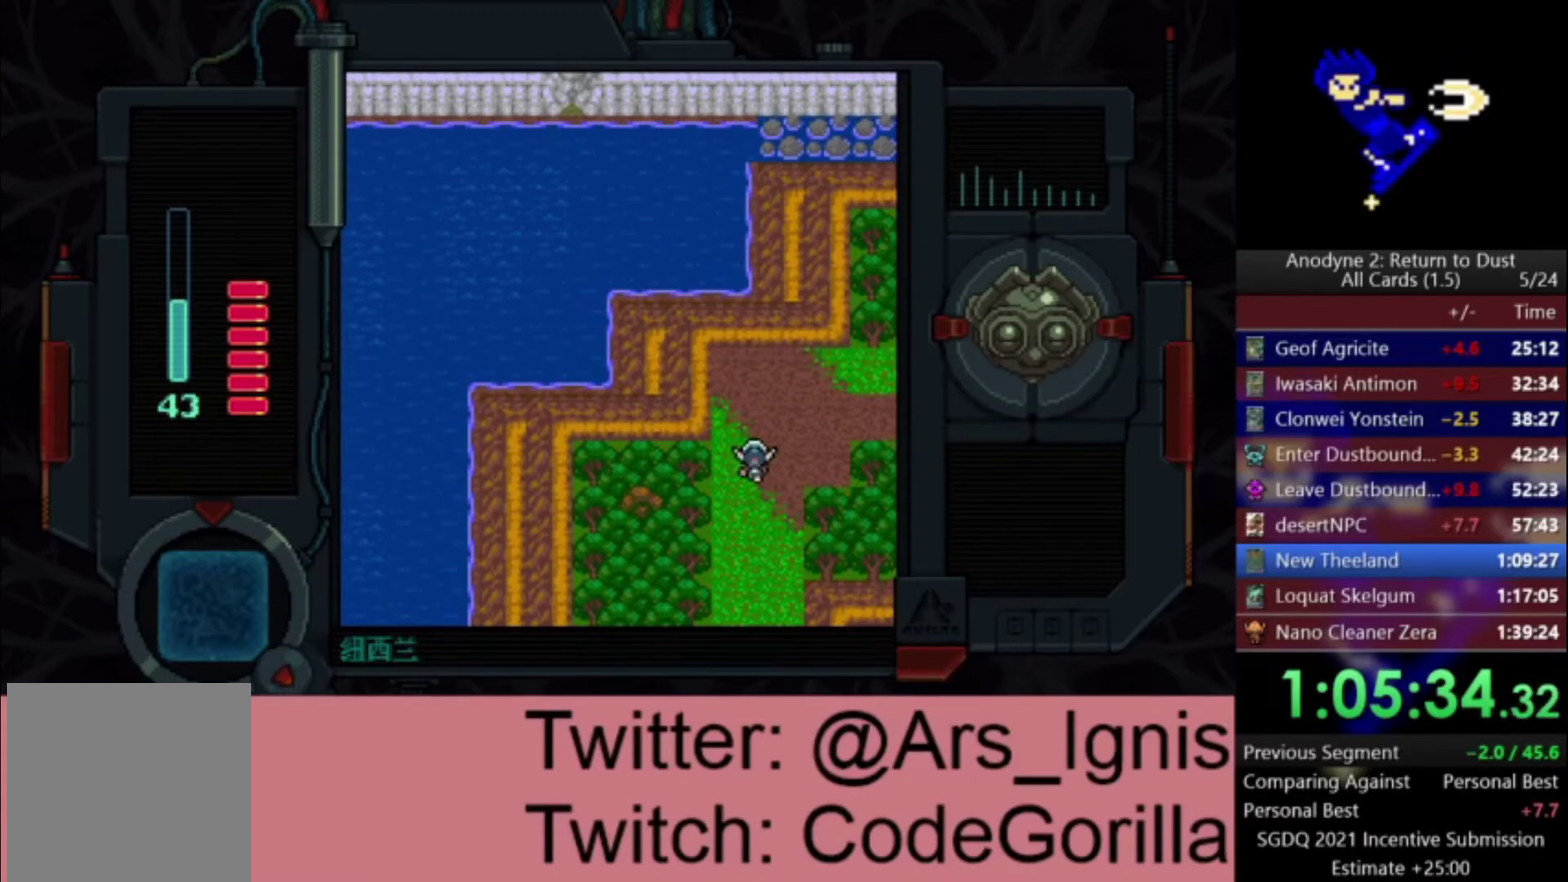
{"buttons": ["DPAD_RIGHT"], "right_stick": "center", "events": [[134, "DPAD_RIGHT", "down"], [167, "DPAD_UP", "up"]]}
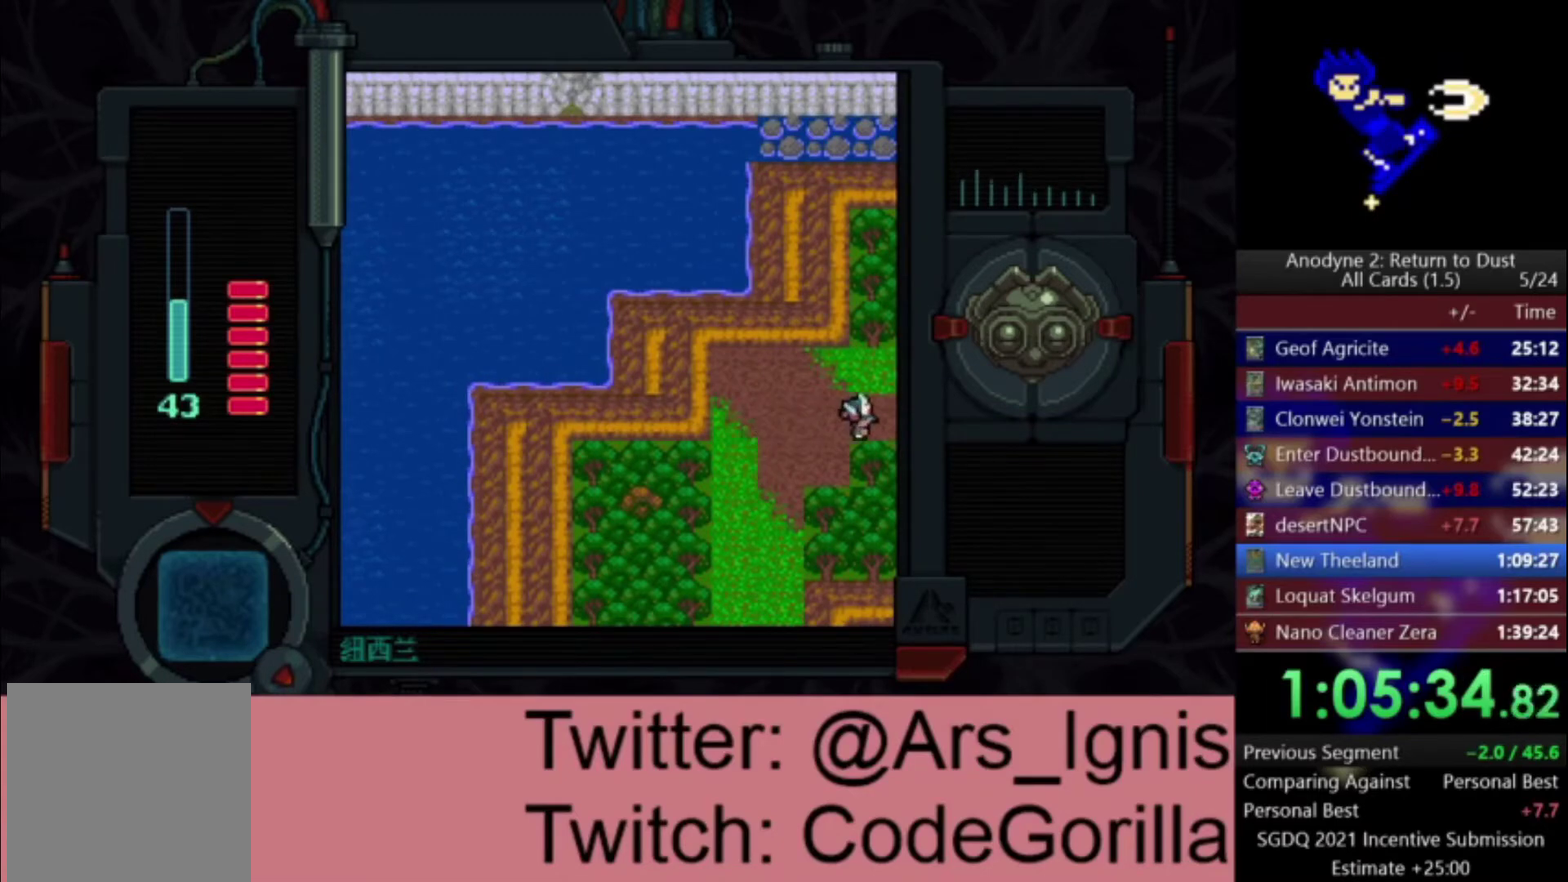
{"buttons": ["DPAD_RIGHT"], "right_stick": "center", "events": []}
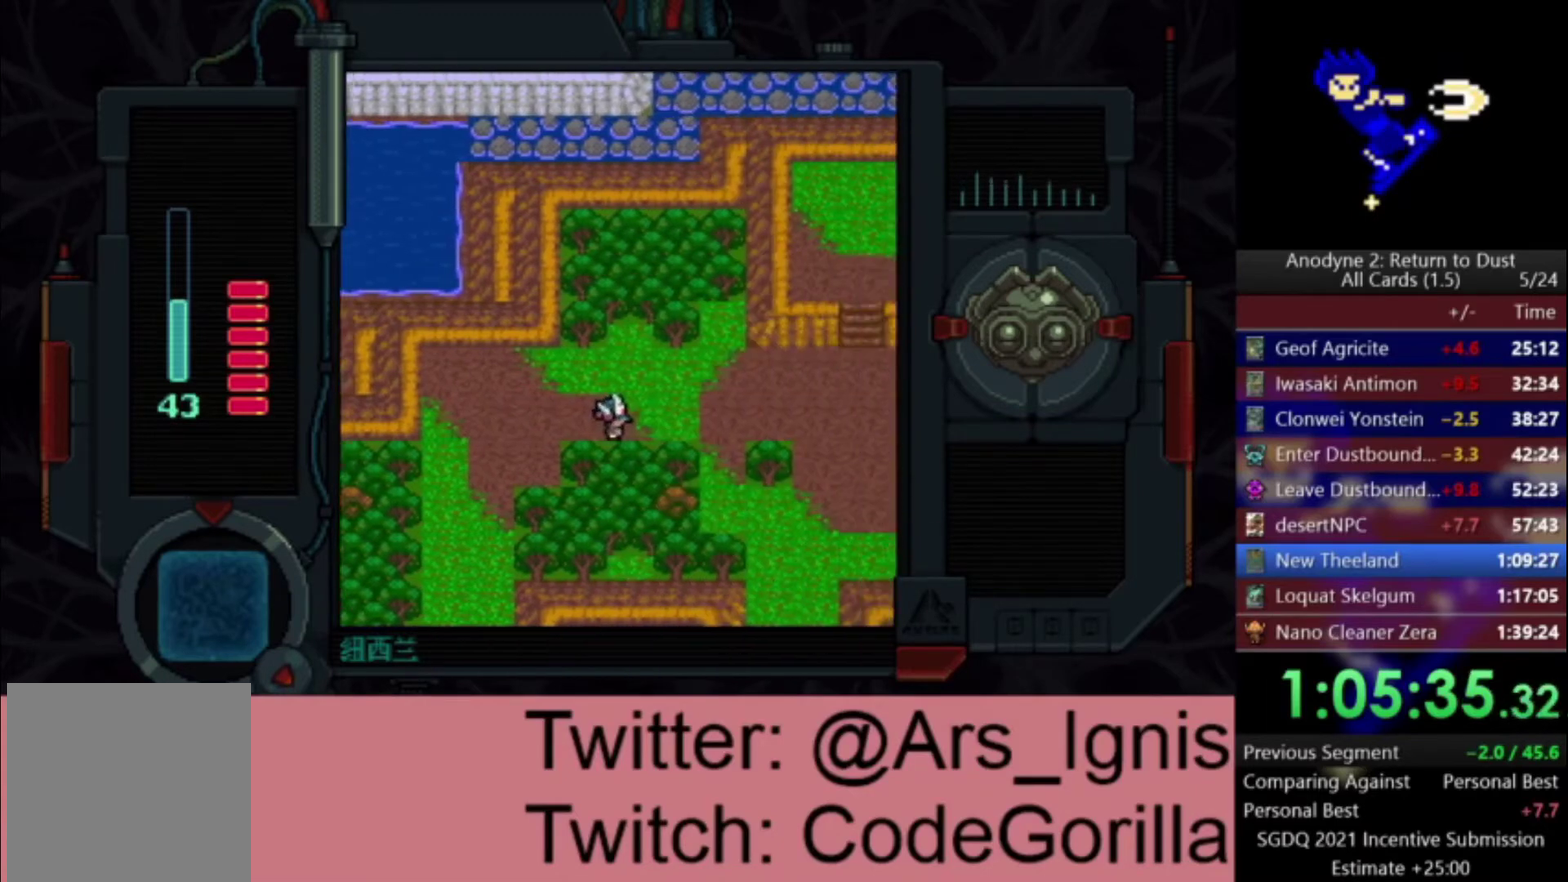
{"buttons": ["DPAD_RIGHT"], "right_stick": "center", "events": []}
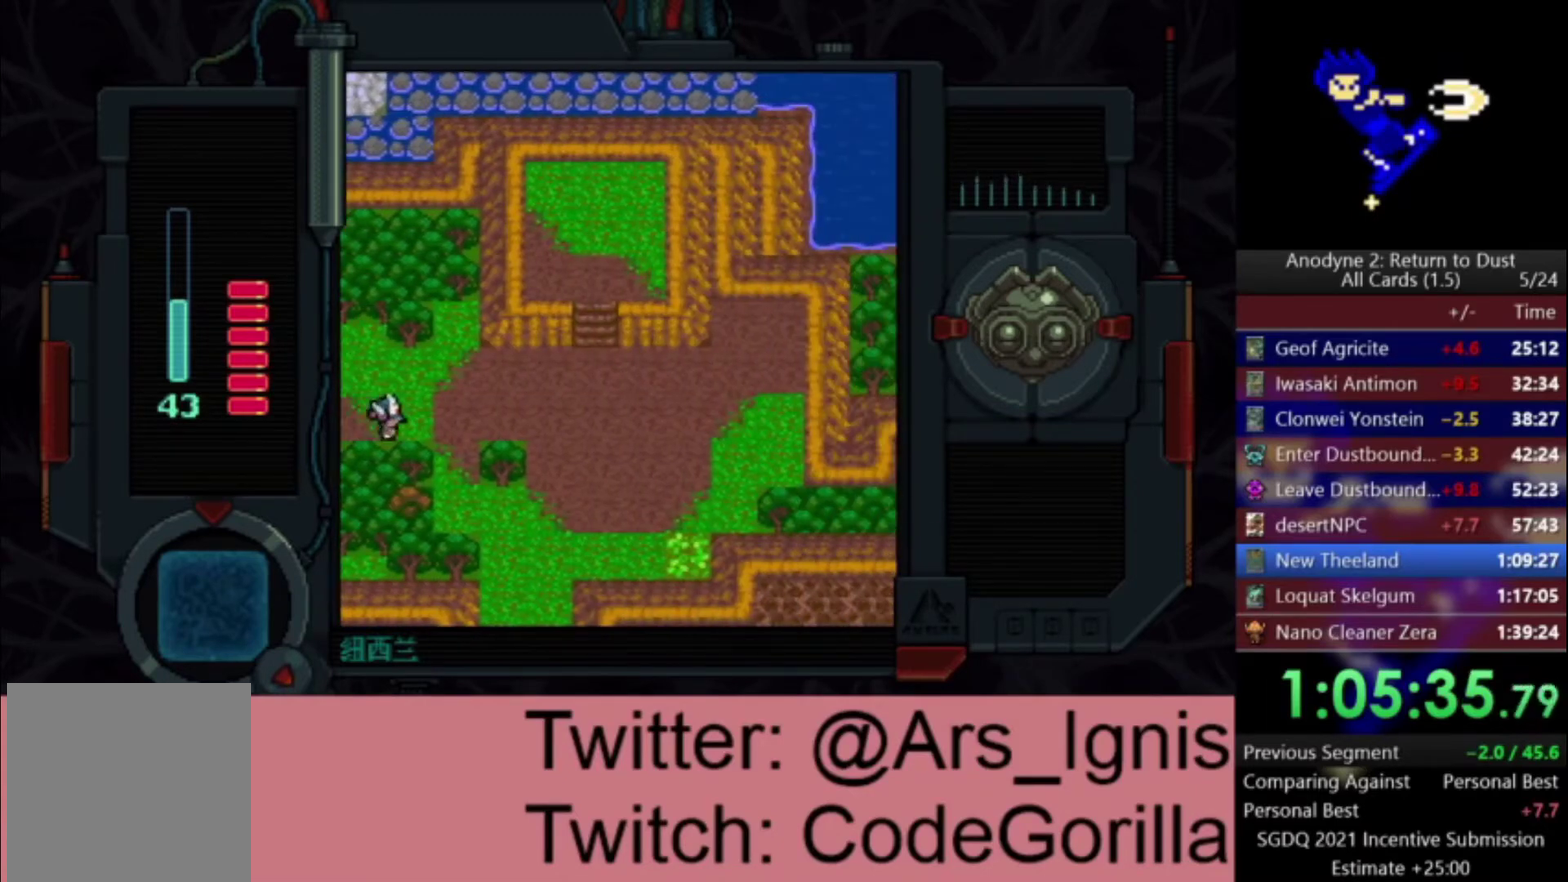
{"buttons": ["DPAD_RIGHT"], "right_stick": "center", "events": []}
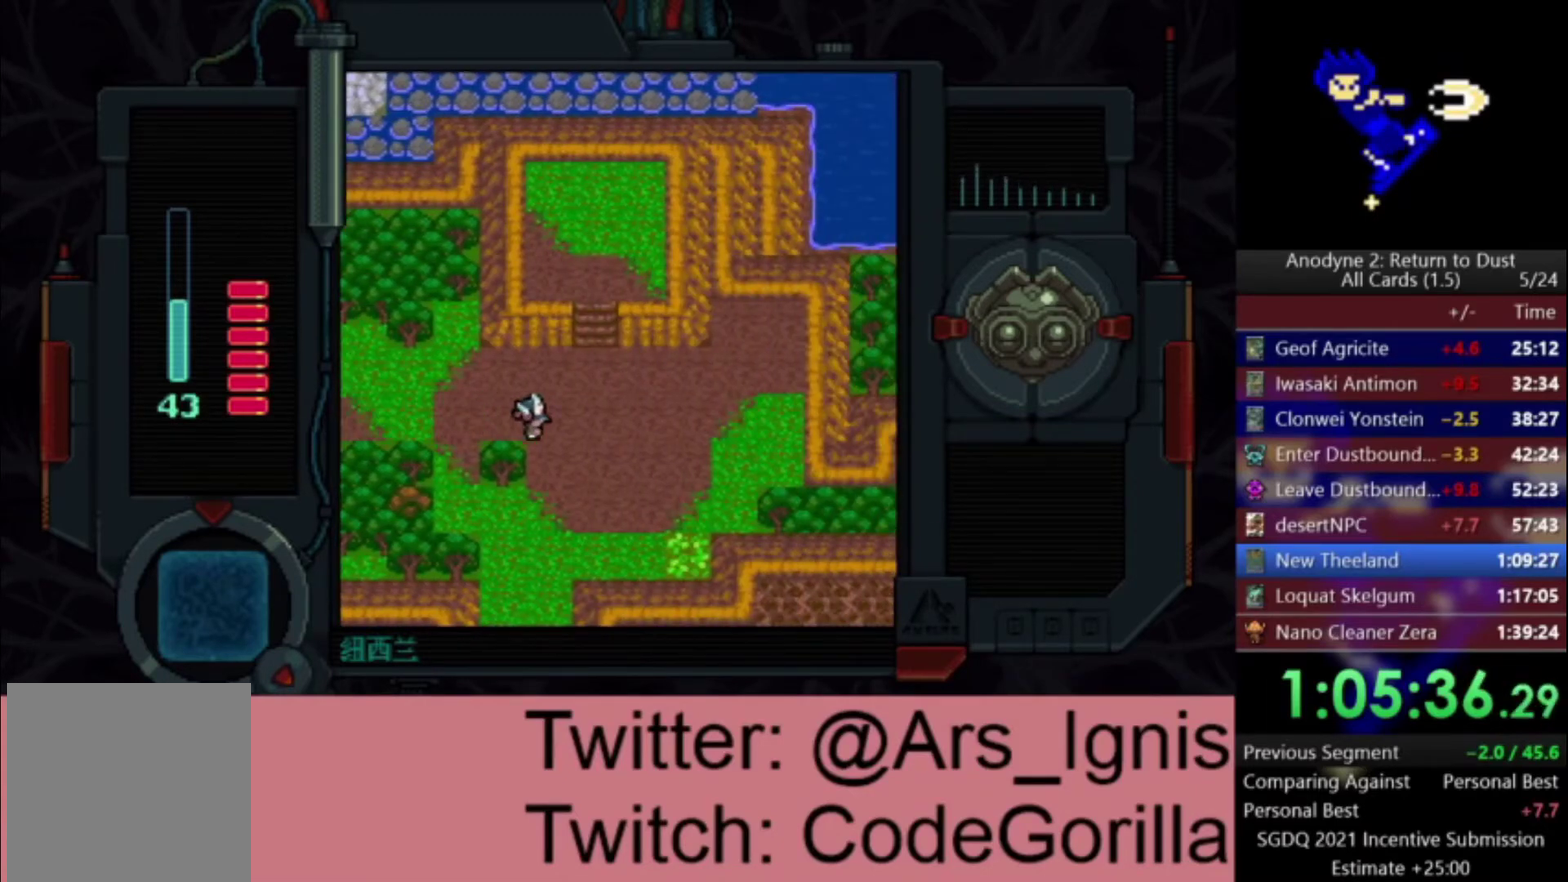
{"buttons": ["DPAD_RIGHT"], "right_stick": "center", "events": []}
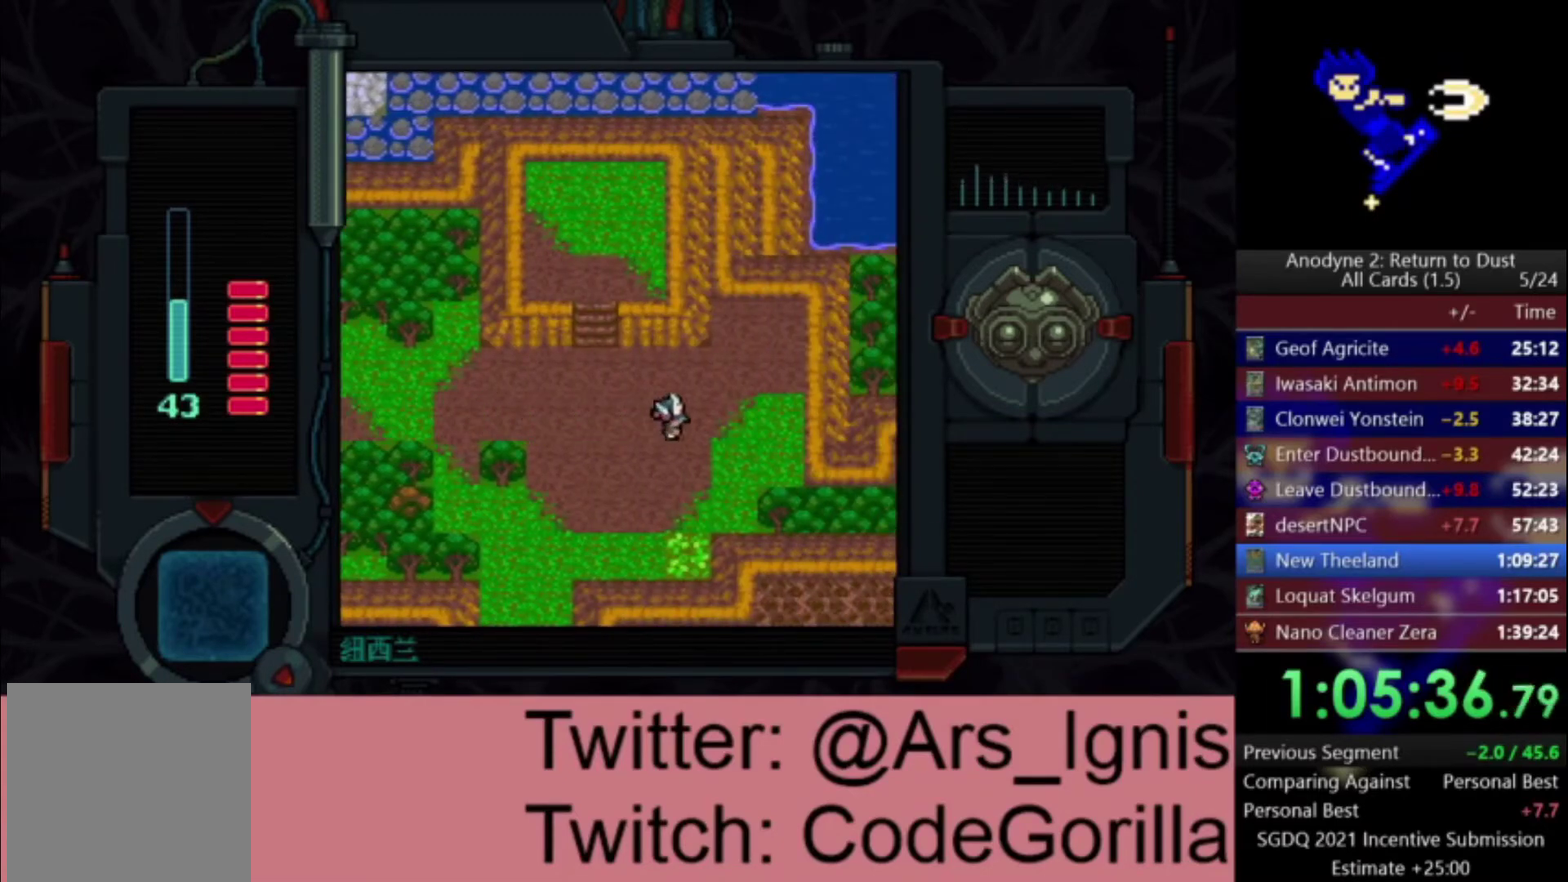
{"buttons": ["B", "DPAD_RIGHT"], "right_stick": "center", "events": [[434, "B", "down"]]}
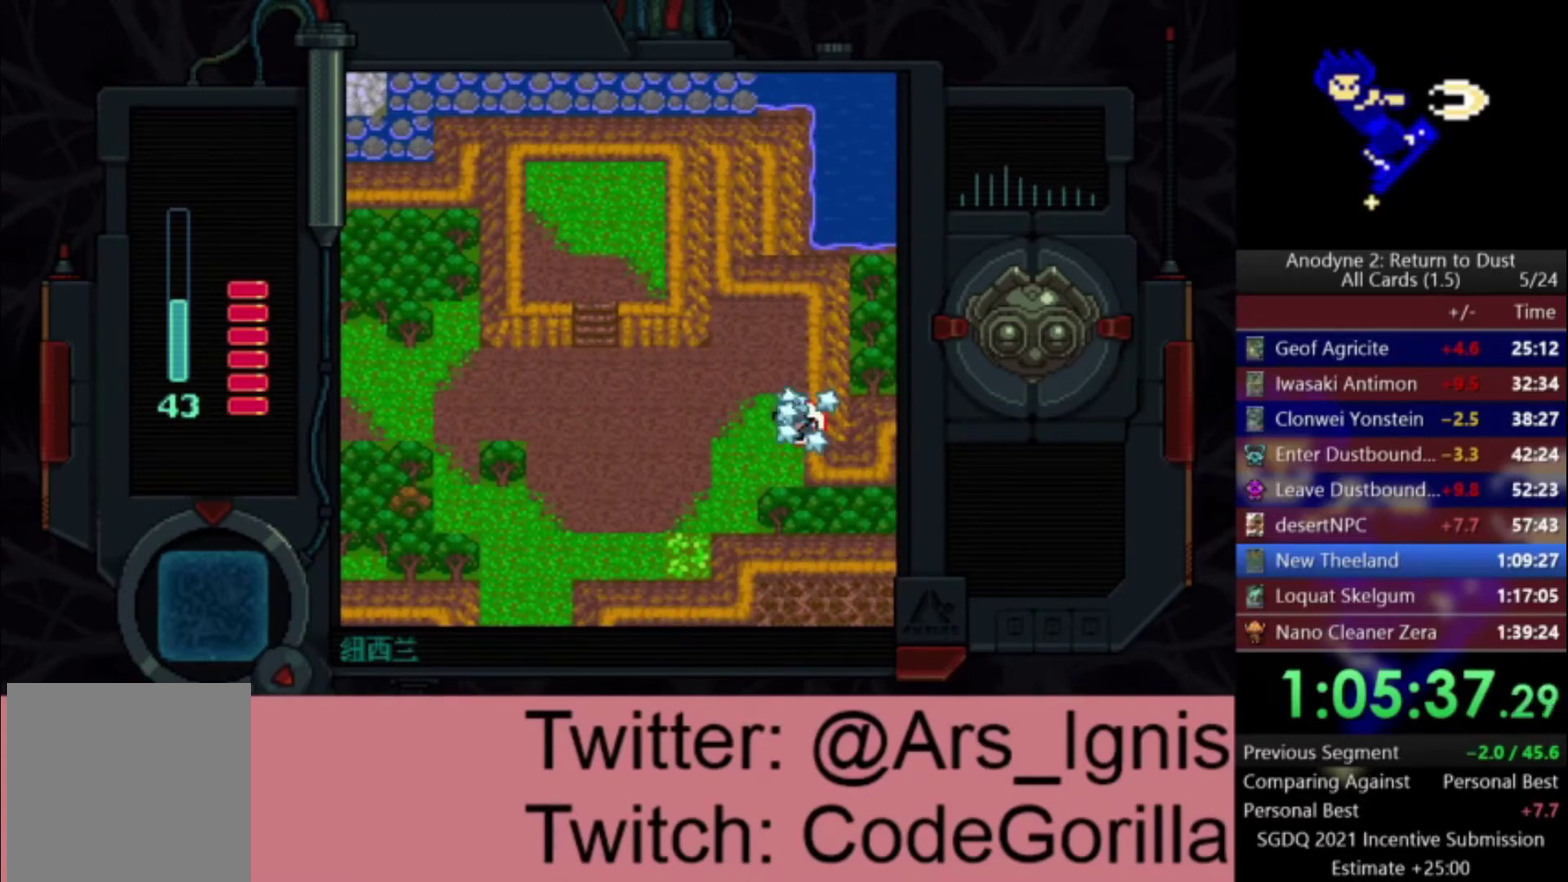
{"buttons": ["DPAD_LEFT"], "right_stick": "center", "events": [[33, "B", "up"], [100, "B", "down"], [100, "DPAD_RIGHT", "up"], [100, "Y", "down"], [167, "B", "up"], [200, "DPAD_LEFT", "down"], [200, "Y", "up"]]}
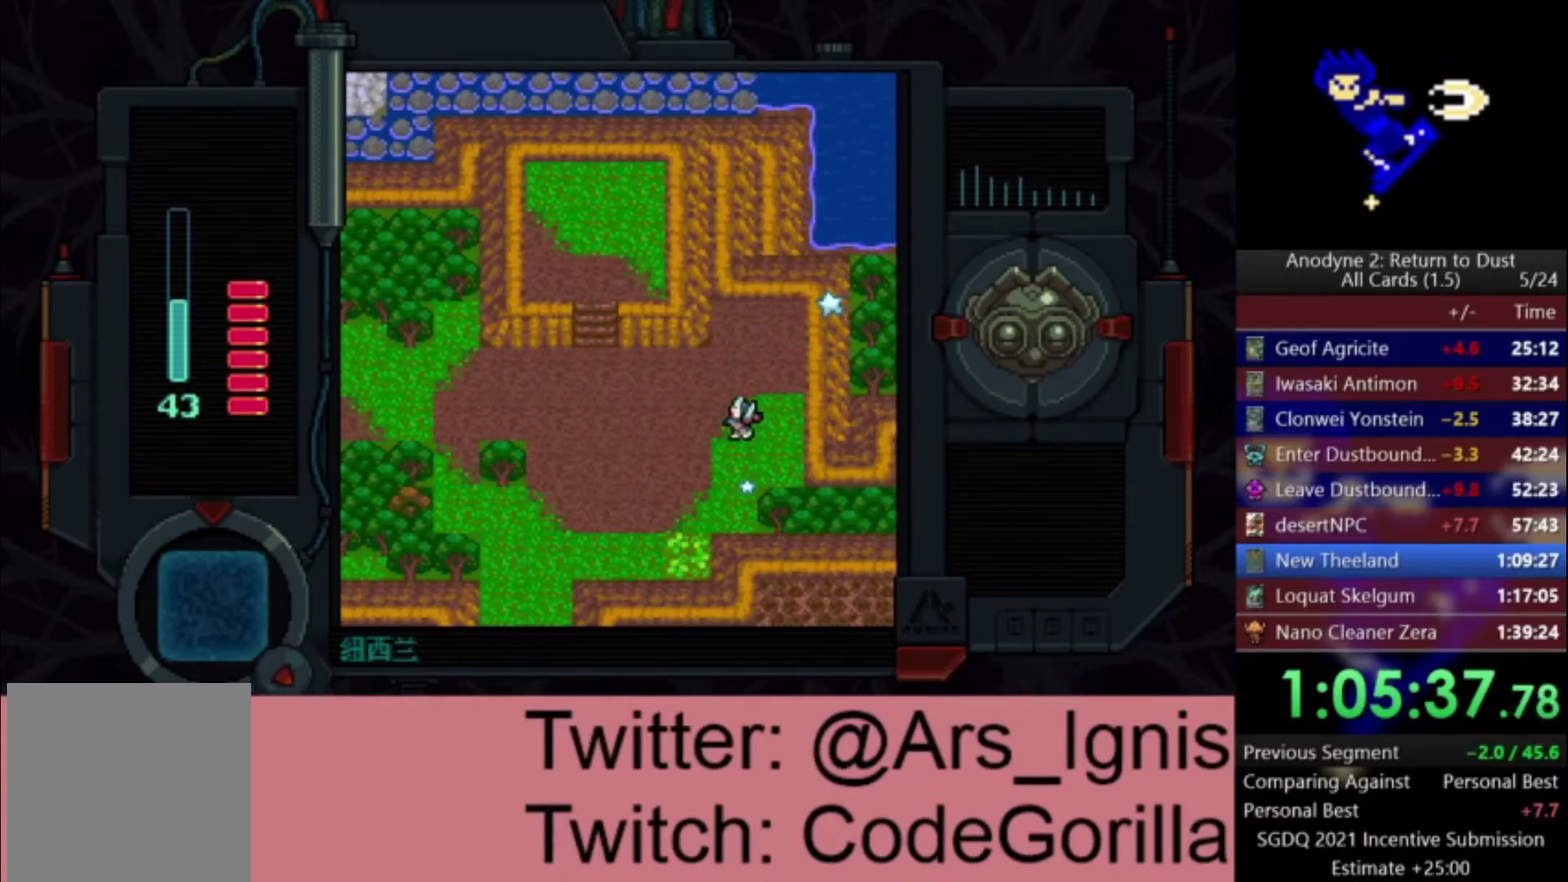
{"buttons": ["DPAD_LEFT"], "right_stick": "center", "events": []}
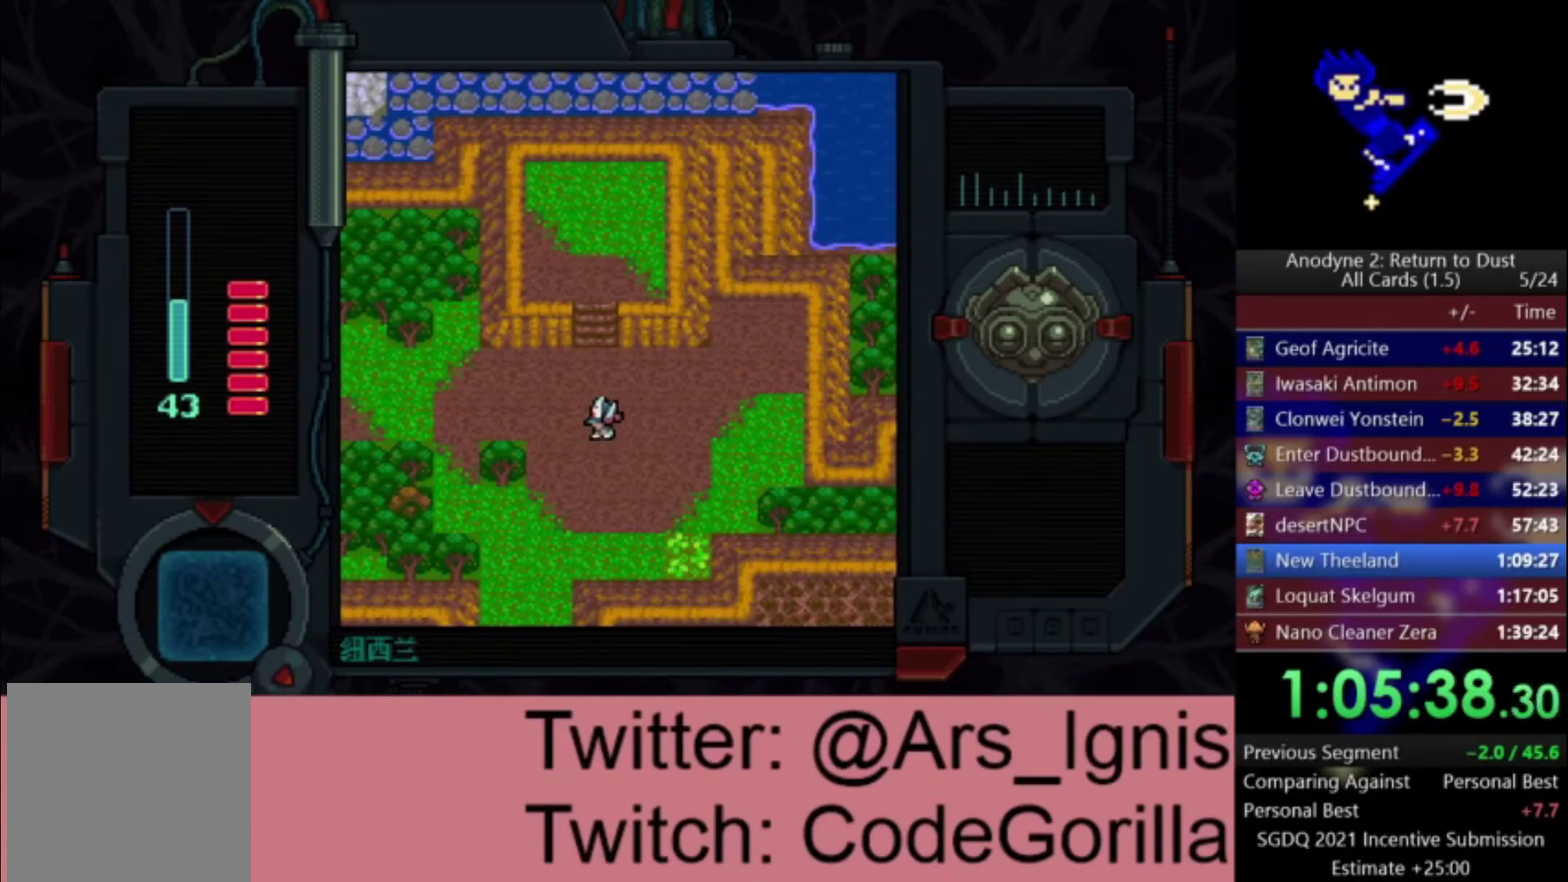
{"buttons": ["DPAD_LEFT"], "right_stick": "center", "events": []}
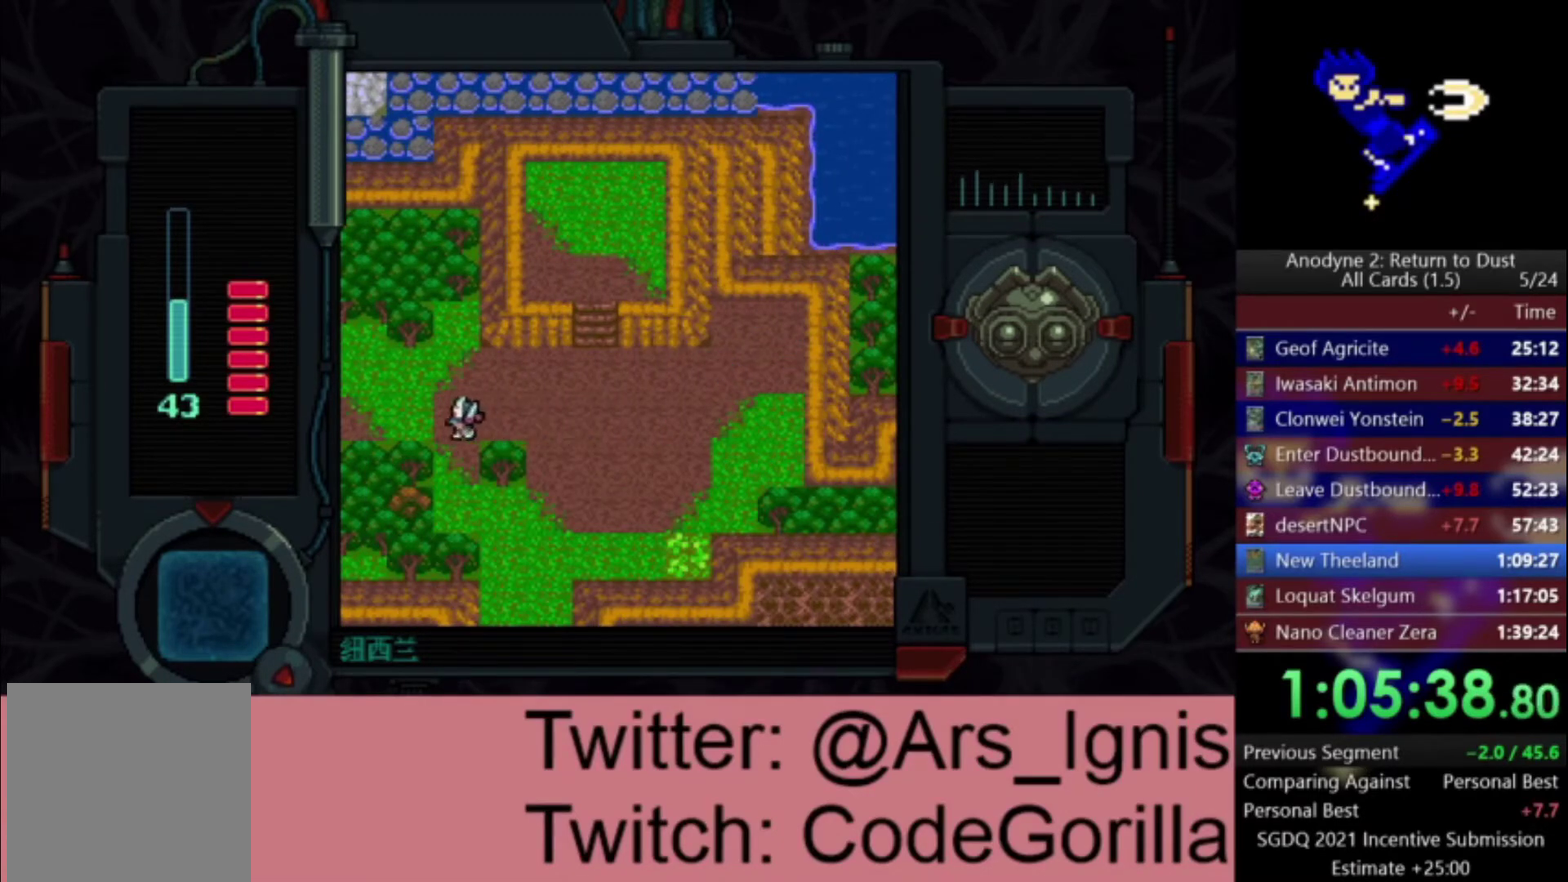
{"buttons": ["DPAD_LEFT"], "right_stick": "center", "events": []}
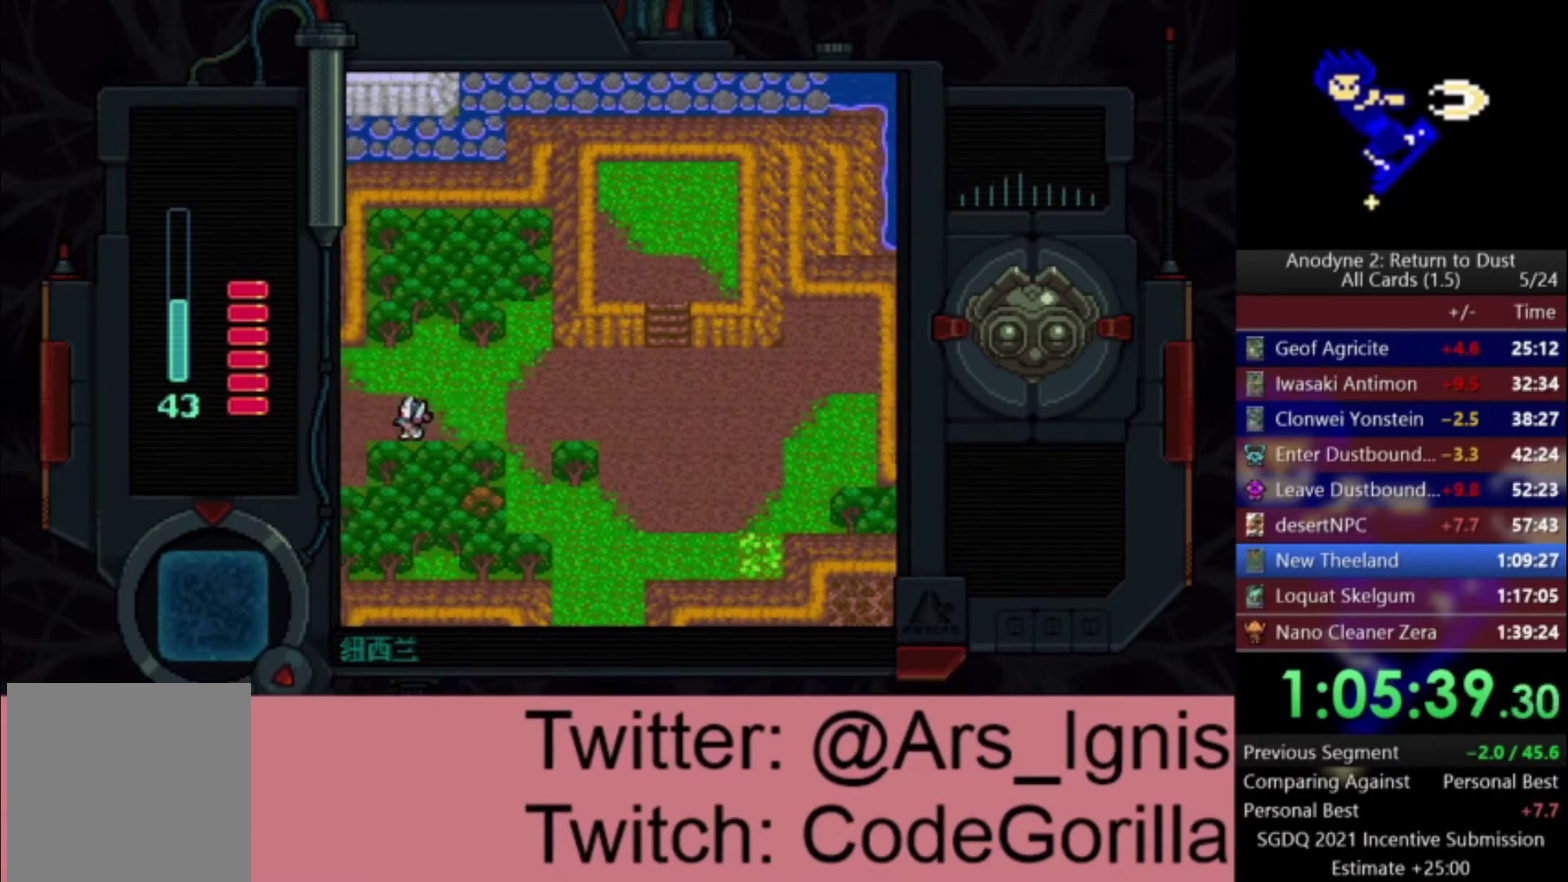
{"buttons": ["DPAD_LEFT"], "right_stick": "center", "events": []}
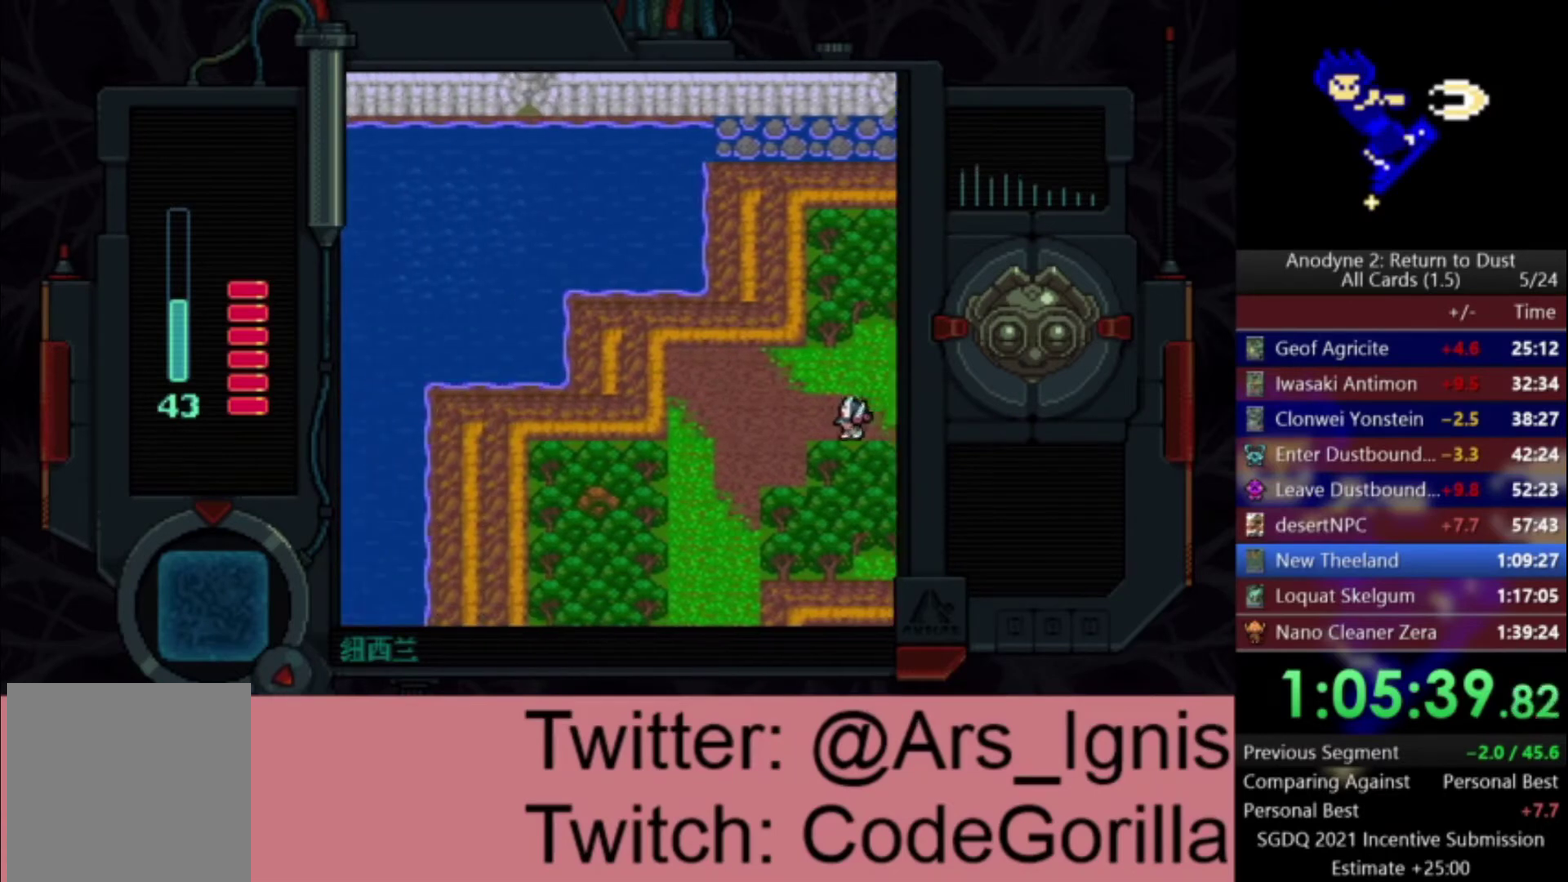
{"buttons": ["DPAD_DOWN", "DPAD_LEFT"], "right_stick": "center", "events": [[267, "DPAD_DOWN", "down"]]}
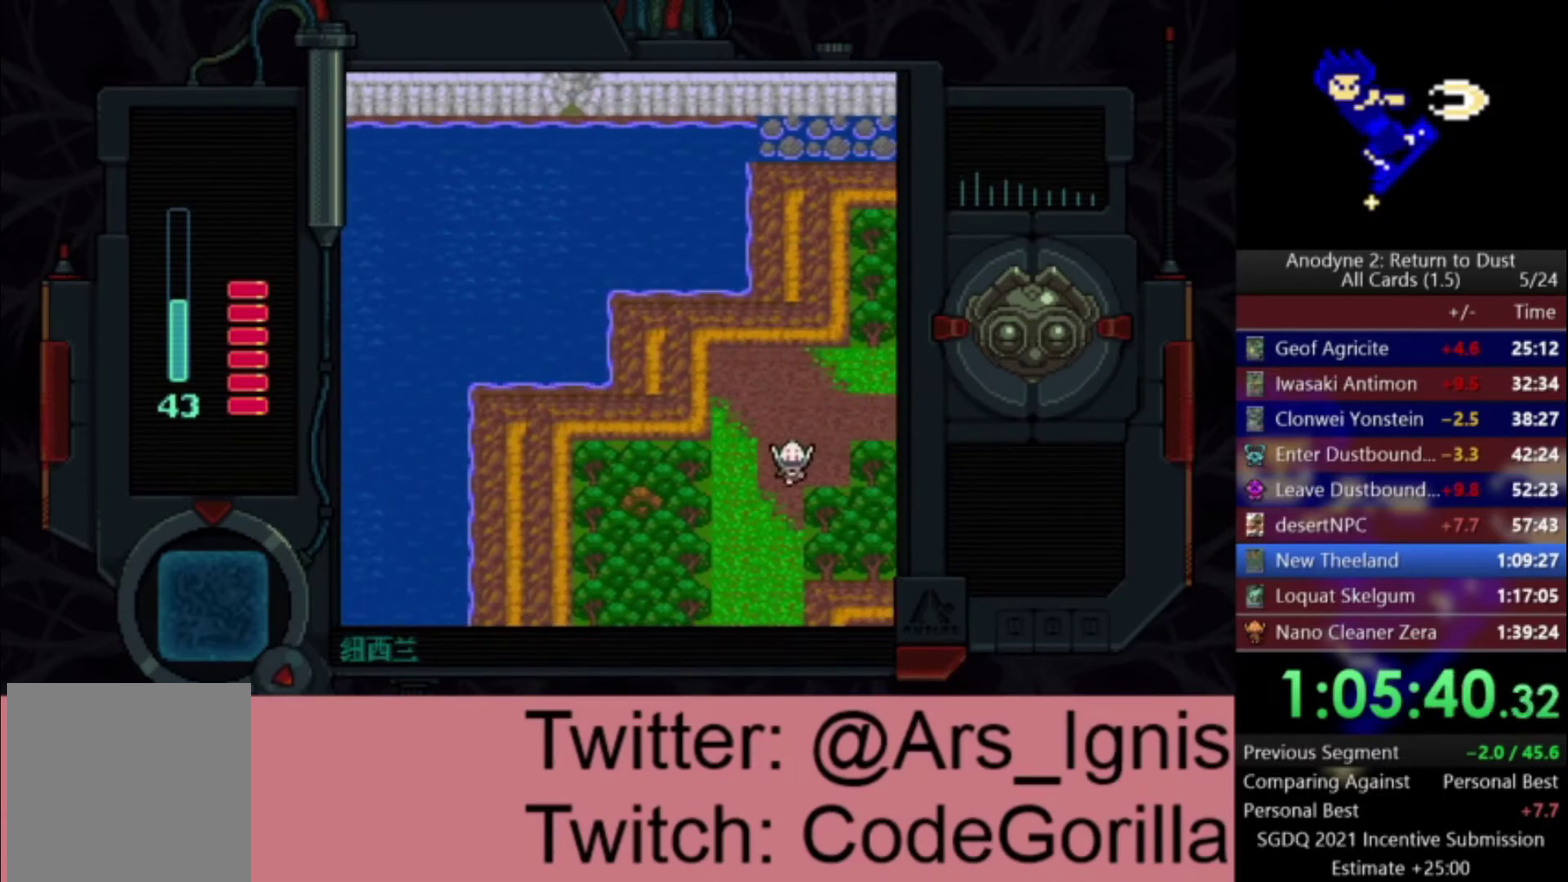
{"buttons": ["DPAD_DOWN"], "right_stick": "center", "events": [[167, "DPAD_LEFT", "up"]]}
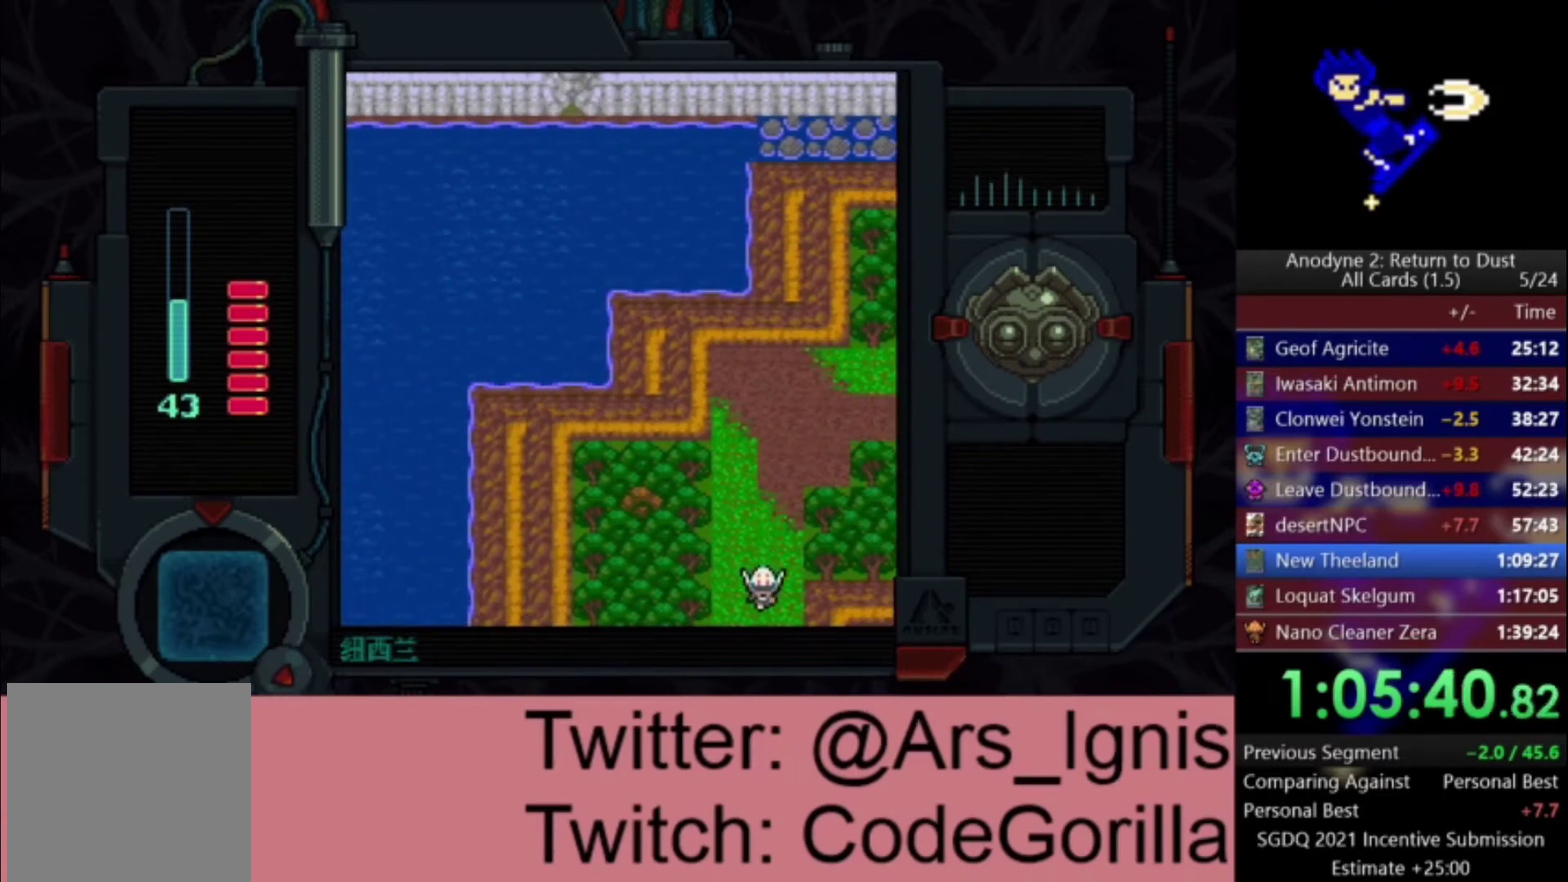
{"buttons": ["DPAD_DOWN"], "right_stick": "center", "events": []}
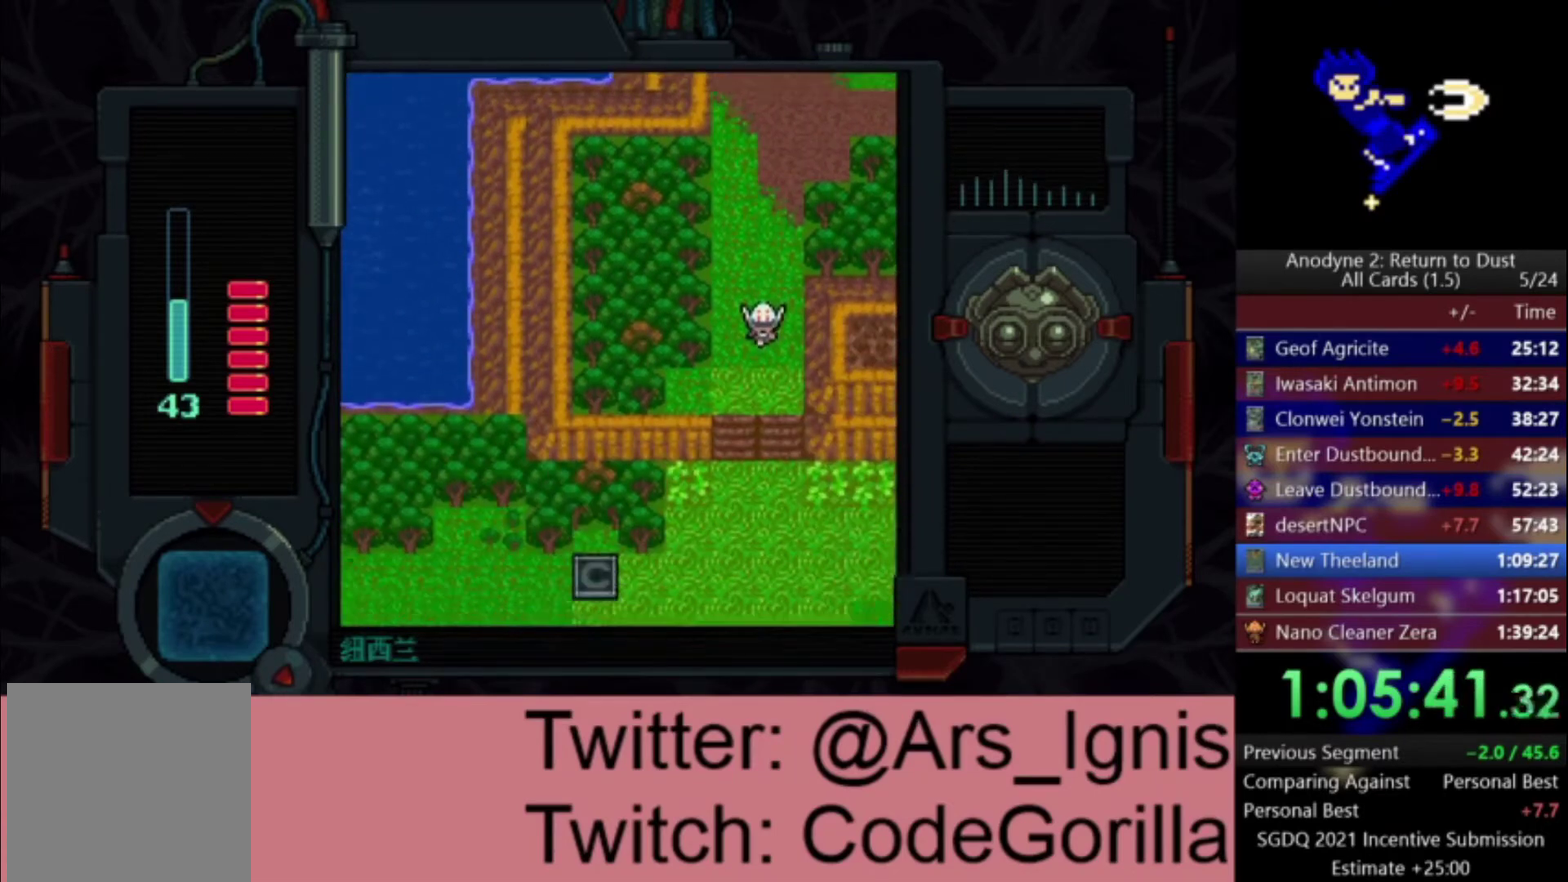
{"buttons": ["DPAD_DOWN"], "right_stick": "center", "events": []}
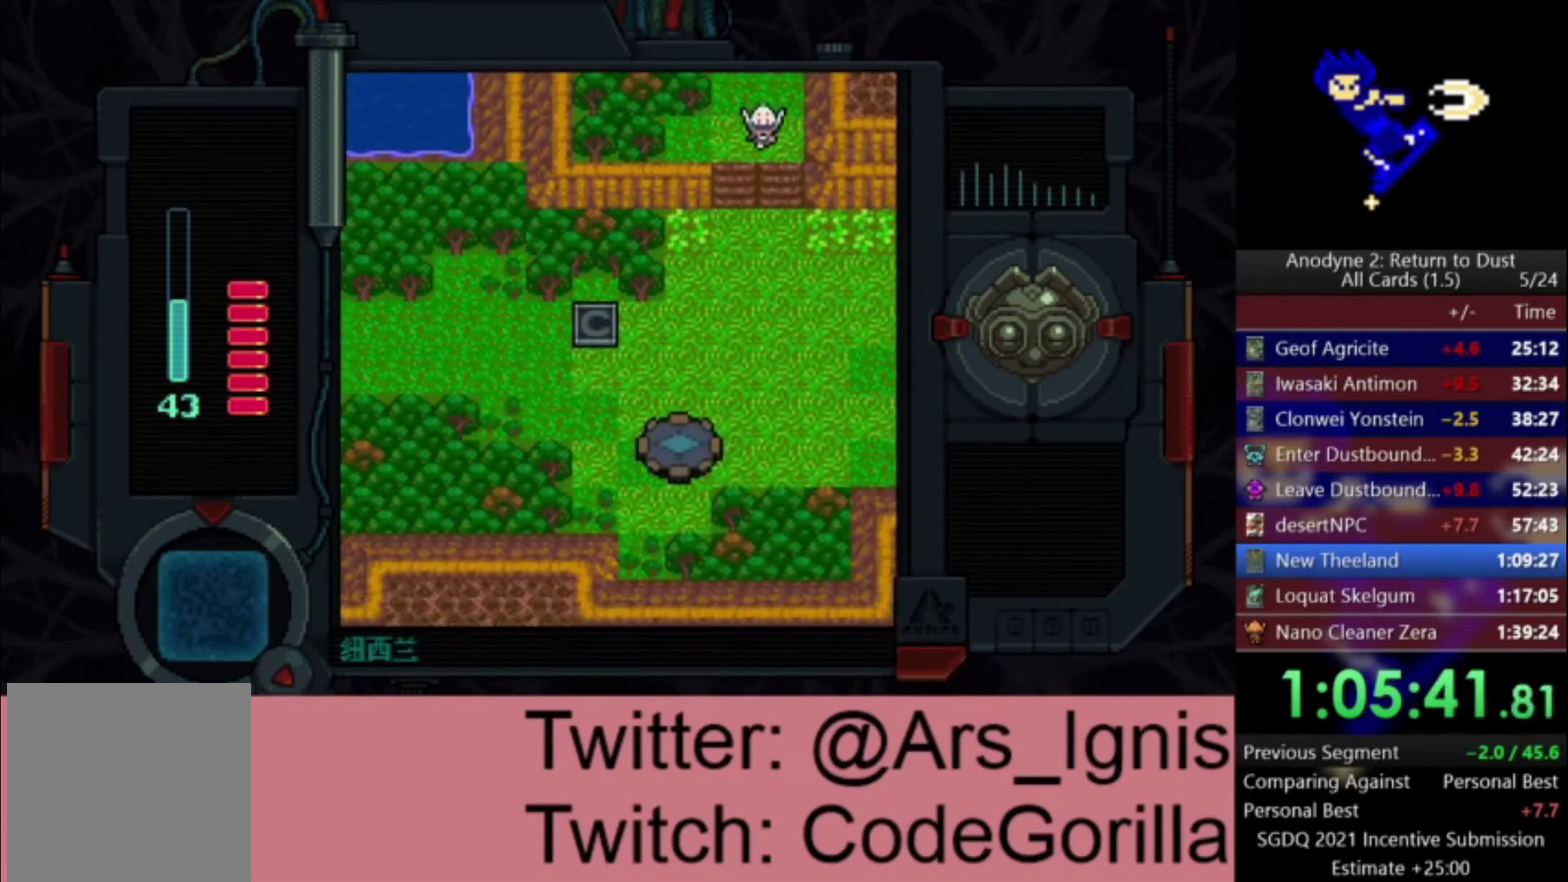
{"buttons": ["DPAD_DOWN"], "right_stick": "center", "events": []}
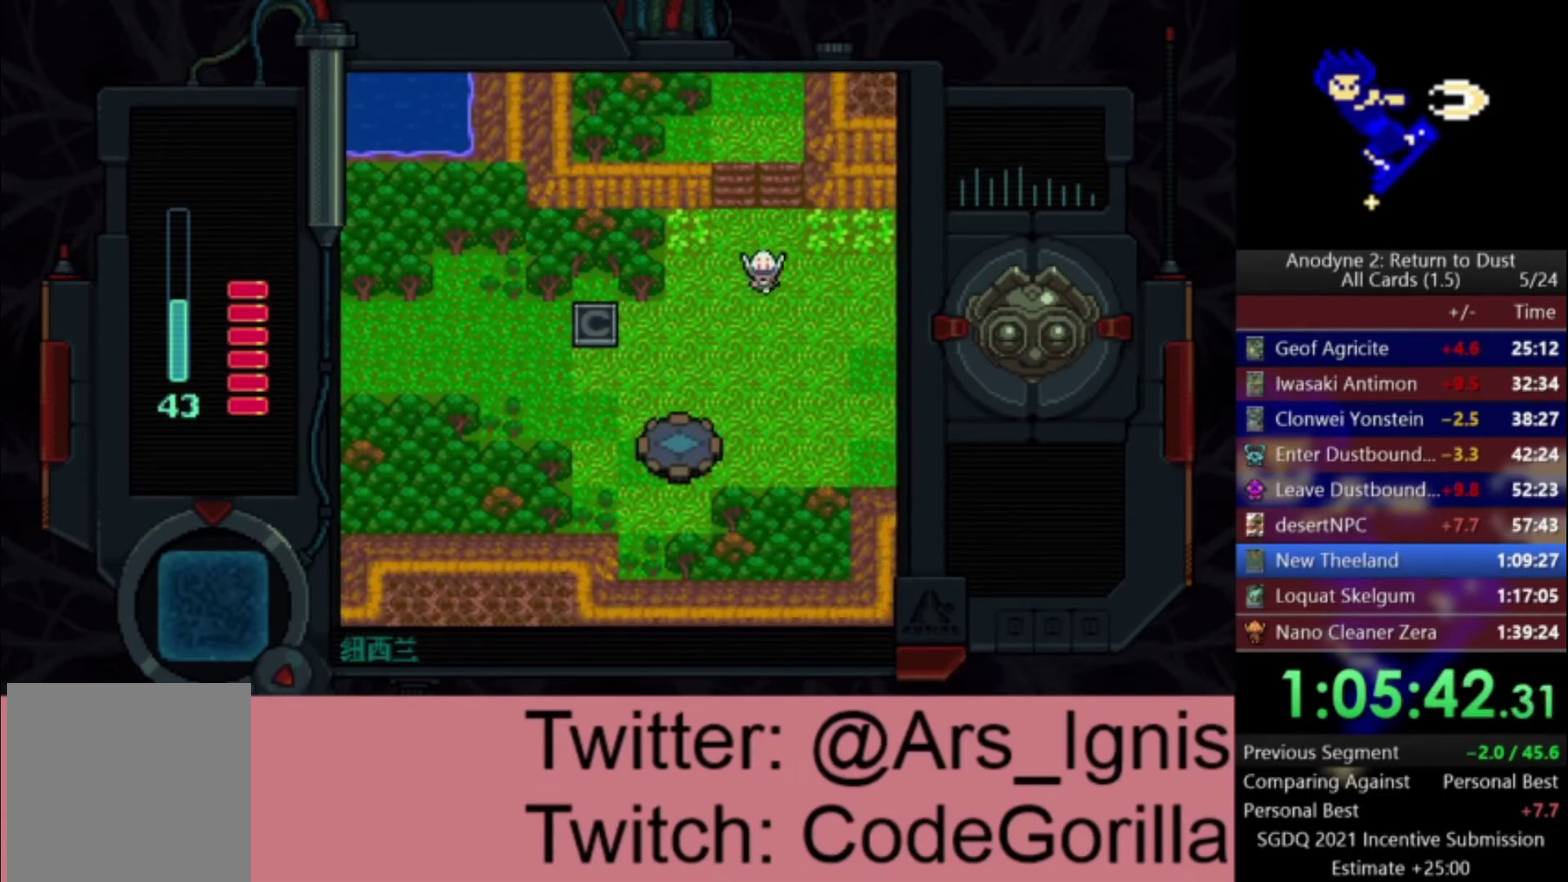
{"buttons": ["DPAD_LEFT"], "right_stick": "center", "events": [[100, "DPAD_LEFT", "down"], [133, "DPAD_DOWN", "up"]]}
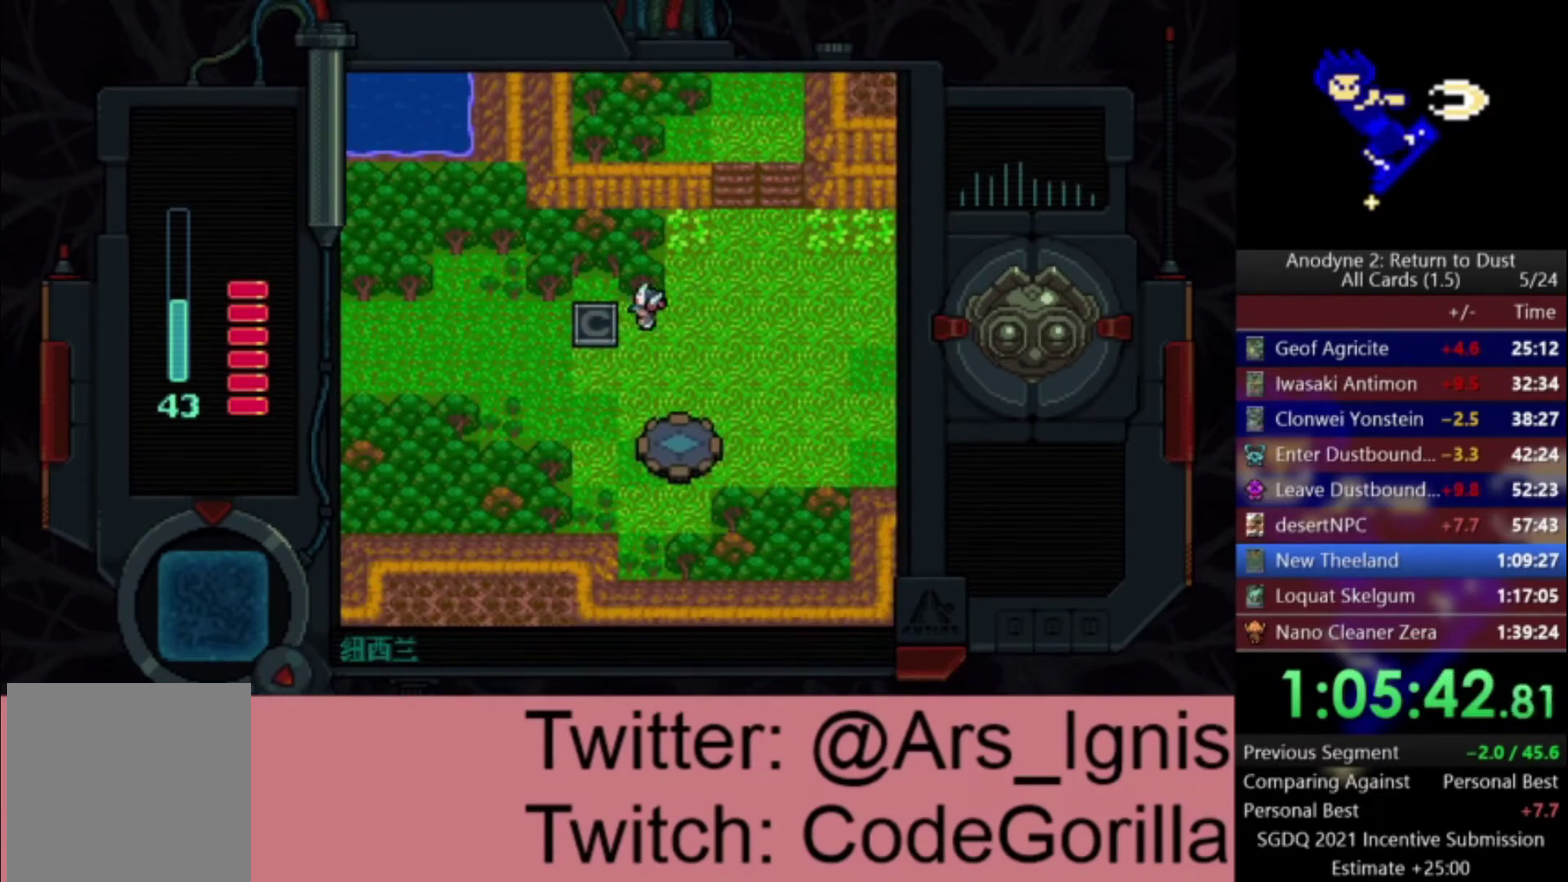
{"buttons": ["DPAD_LEFT"], "right_stick": "center", "events": [[67, "DPAD_DOWN", "down"], [134, "DPAD_DOWN", "up"]]}
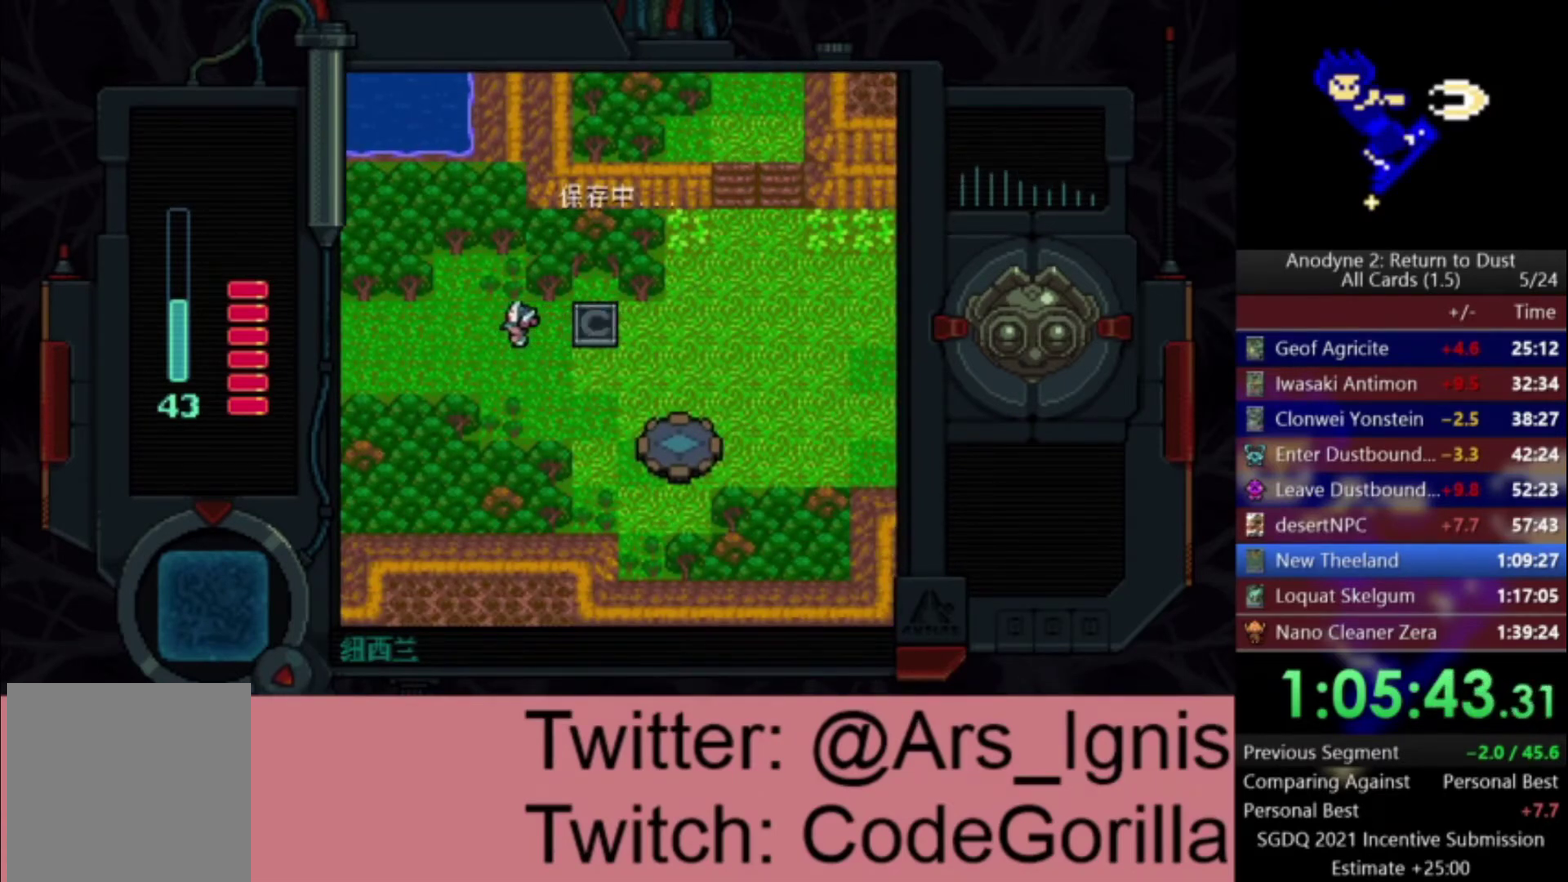
{"buttons": ["DPAD_LEFT"], "right_stick": "center", "events": []}
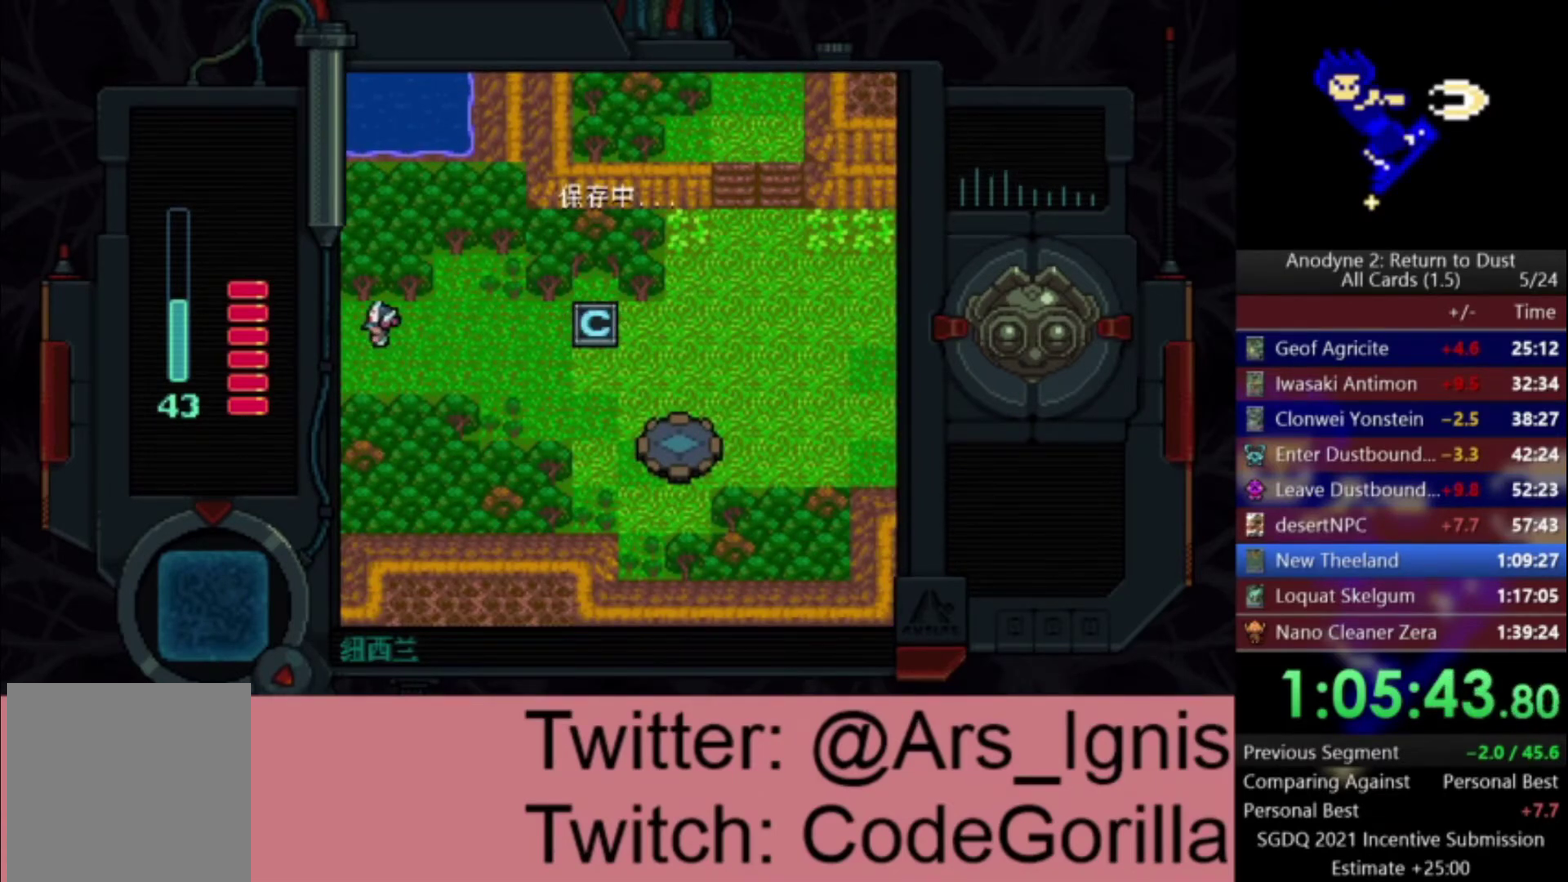
{"buttons": ["DPAD_LEFT"], "right_stick": "center", "events": []}
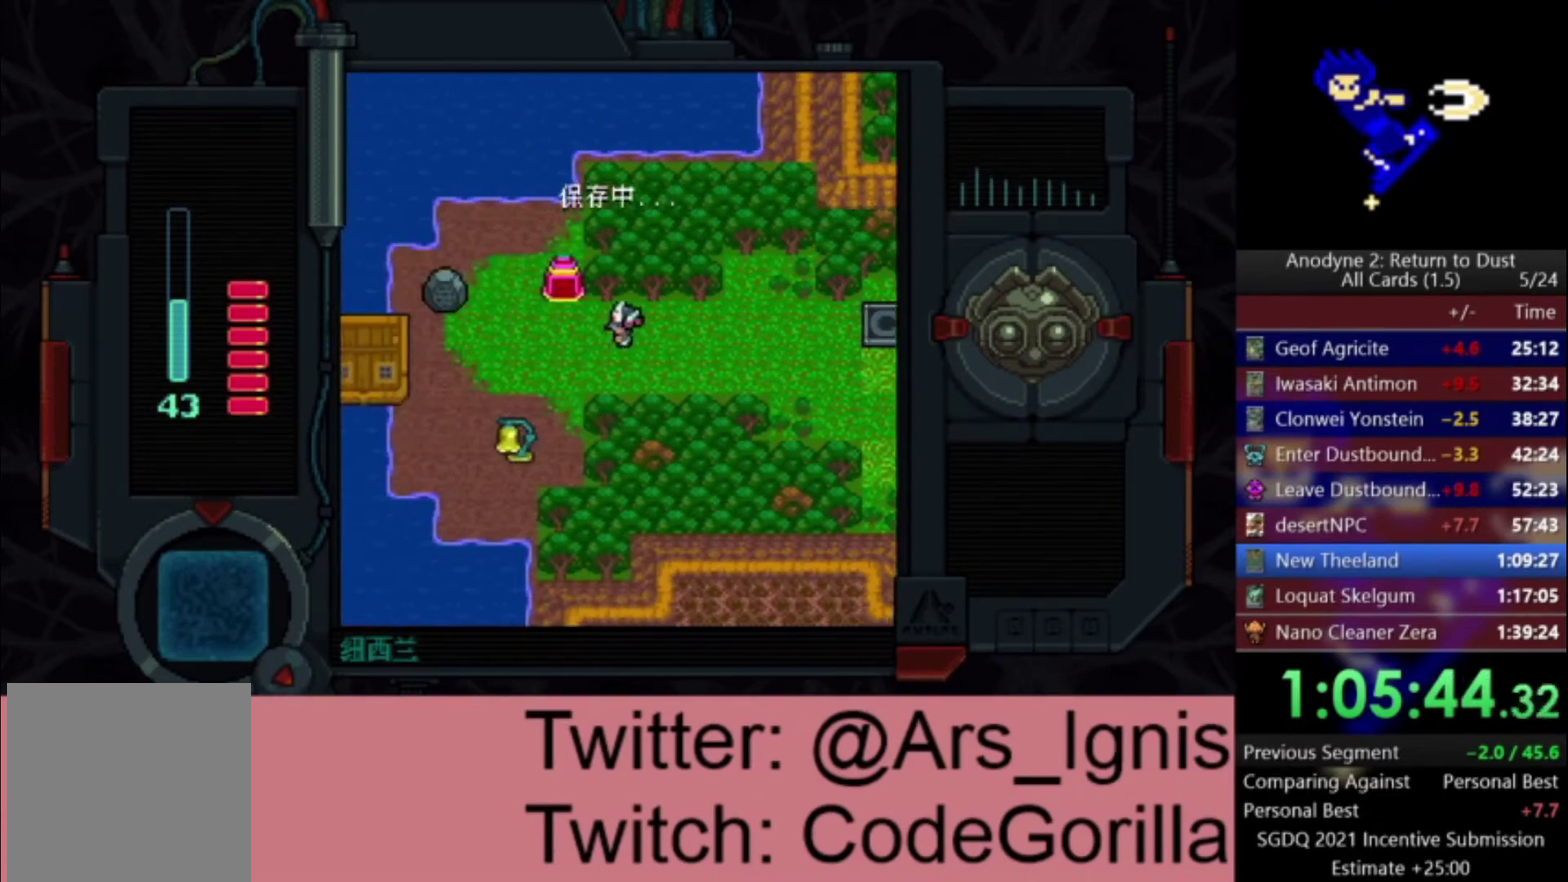
{"buttons": ["DPAD_LEFT"], "right_stick": "center", "events": []}
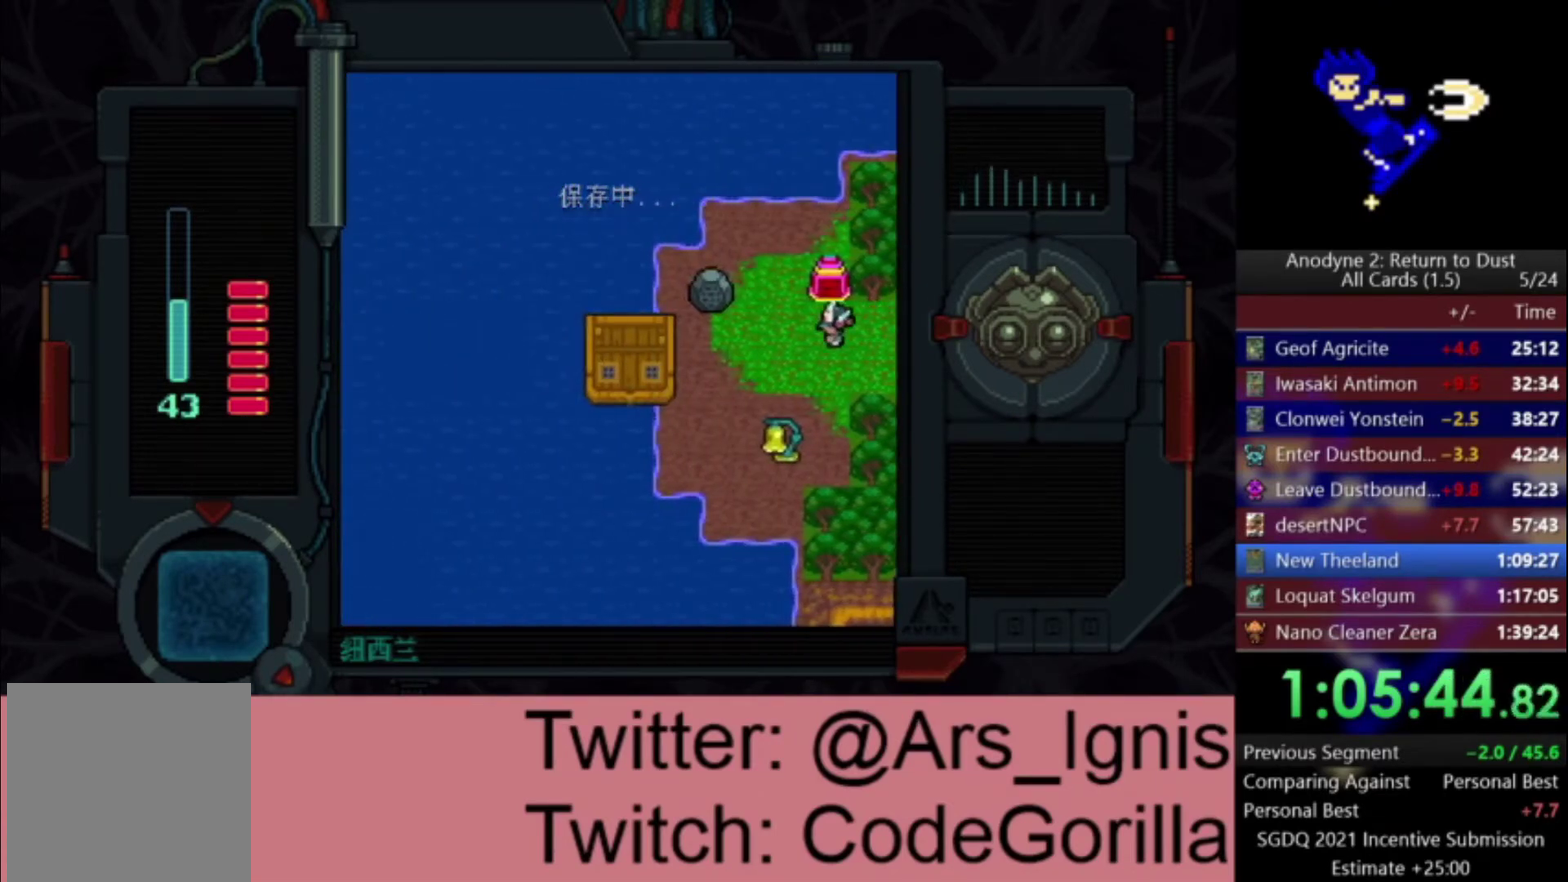
{"buttons": ["DPAD_LEFT"], "right_stick": "center", "events": [[134, "DPAD_DOWN", "down"], [334, "DPAD_DOWN", "up"]]}
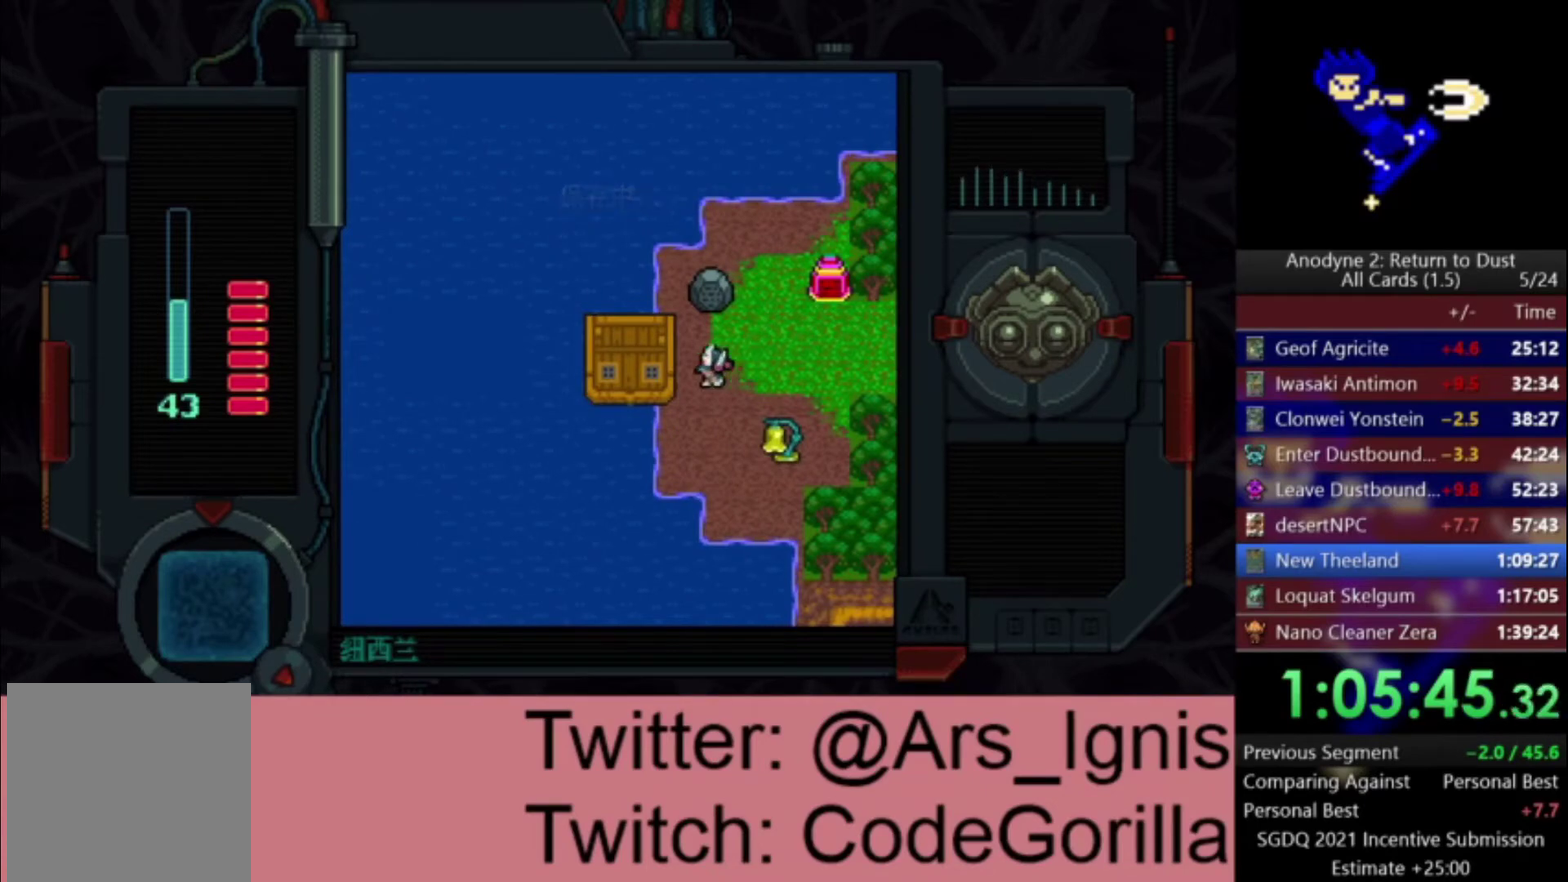
{"buttons": ["X", "DPAD_LEFT"], "right_stick": "center", "events": [[267, "X", "down"]]}